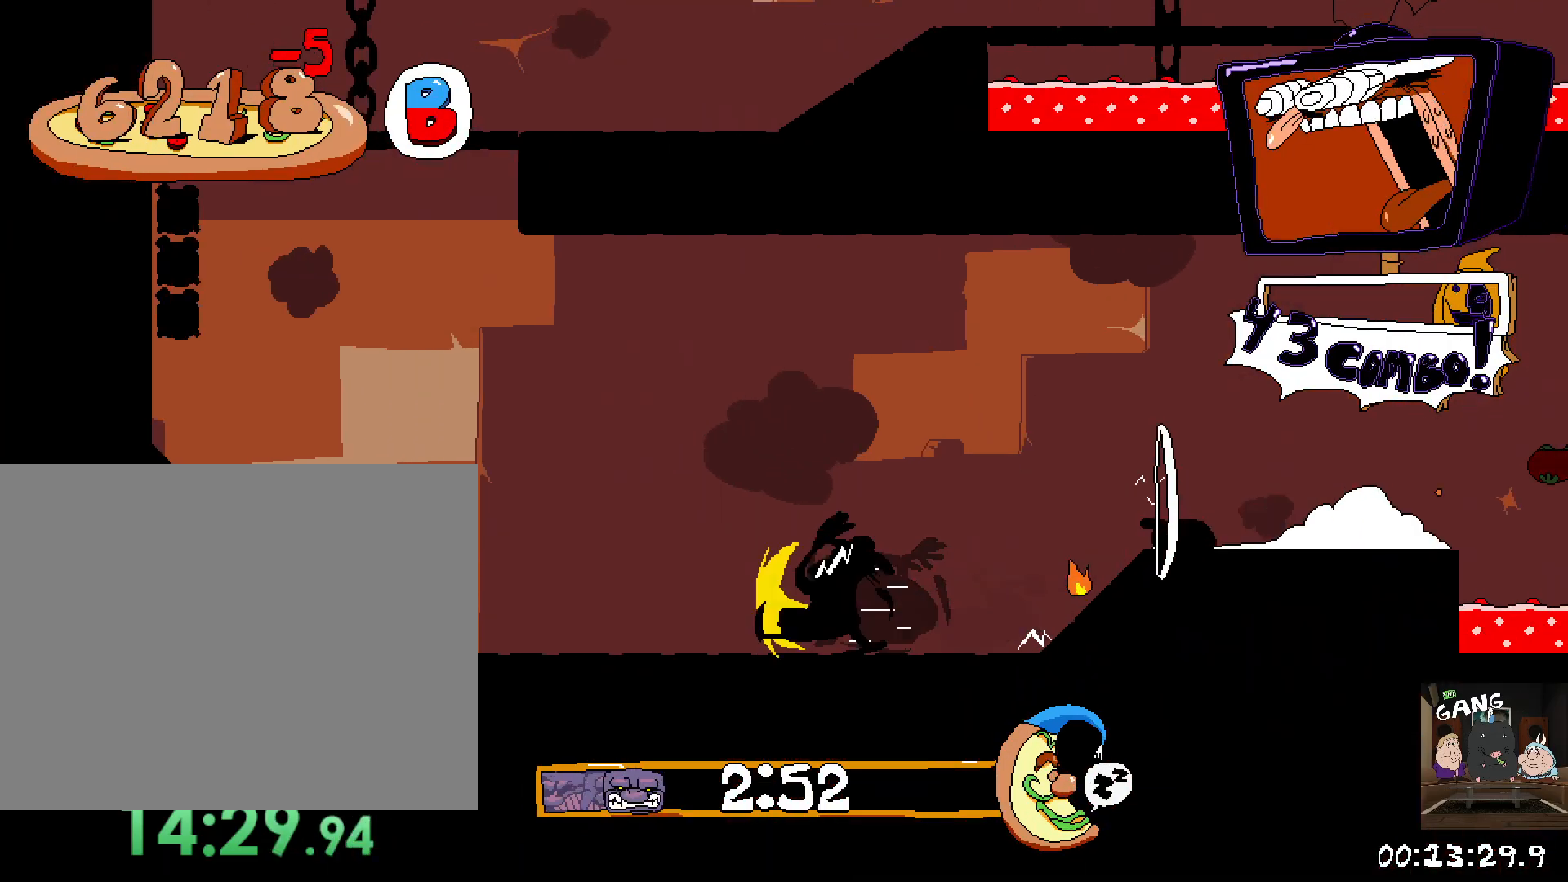
Gameplay with a controller (PlayStation layout); each line is a JSON object with the inputs held at the frame after it (dt_ms = milliseconds from this image to that frame). "events" lists button and stick changes between this image and that frame as [ms after this image, input, new state], when the widget could be followed in between.
{"dt_ms": 500, "buttons": ["CROSS", "R2"], "left_stick": "right", "right_stick": "center", "events": [[467, "CROSS", "down"], [467, "left_stick", "right"]]}
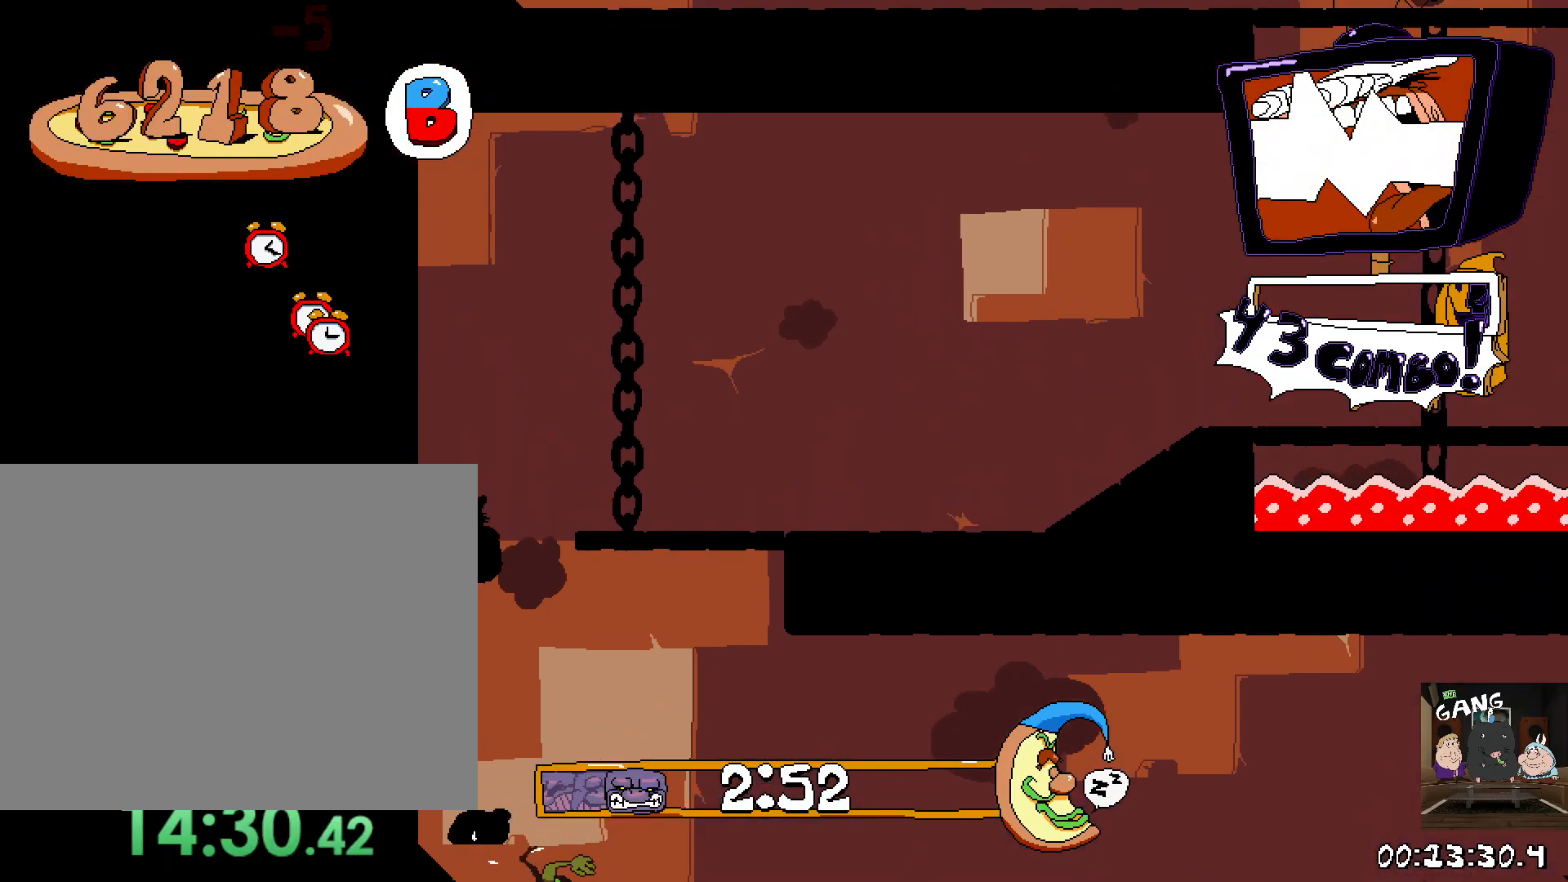
{"dt_ms": 500, "buttons": ["R2"], "left_stick": "right", "right_stick": "center", "events": [[217, "CROSS", "up"]]}
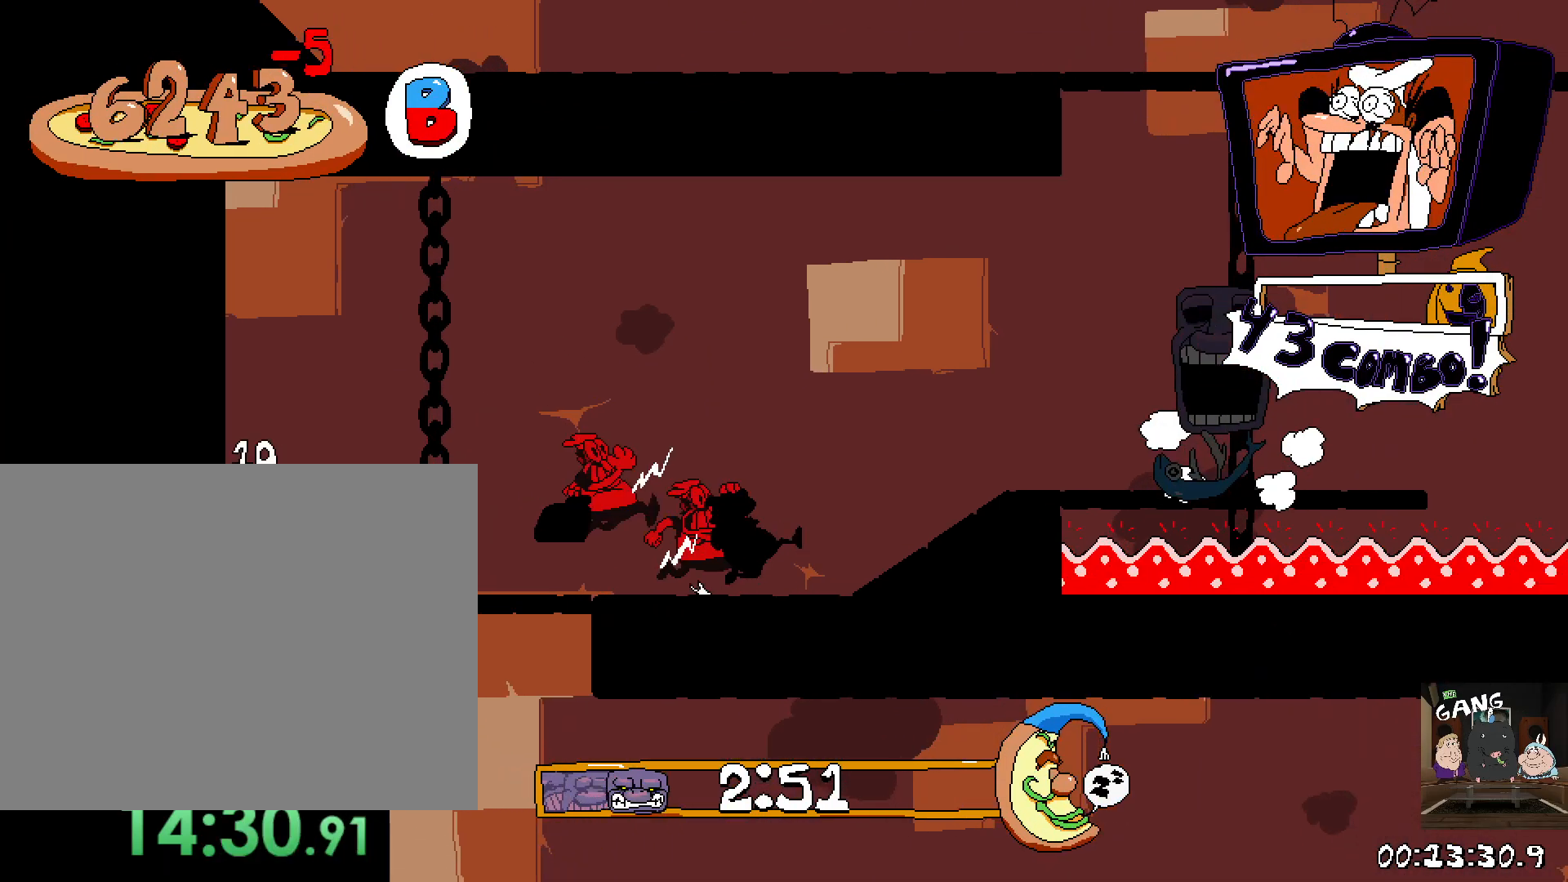
{"dt_ms": 500, "buttons": ["R2"], "left_stick": "right", "right_stick": "center", "events": []}
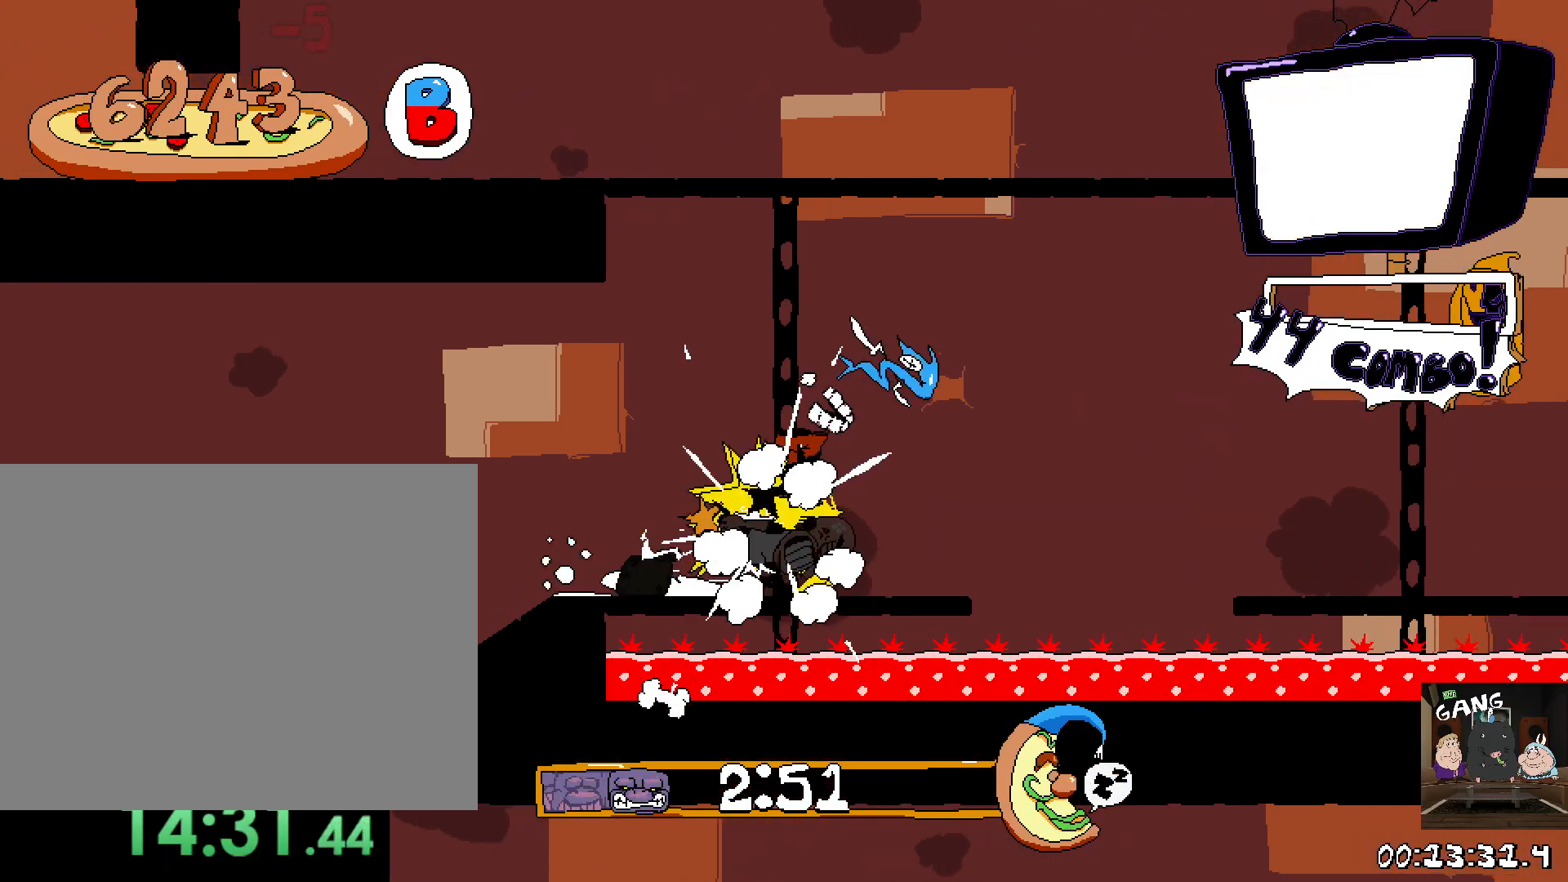
{"dt_ms": 500, "buttons": ["R2"], "left_stick": "right", "right_stick": "center", "events": [[100, "CROSS", "down"], [267, "CROSS", "up"]]}
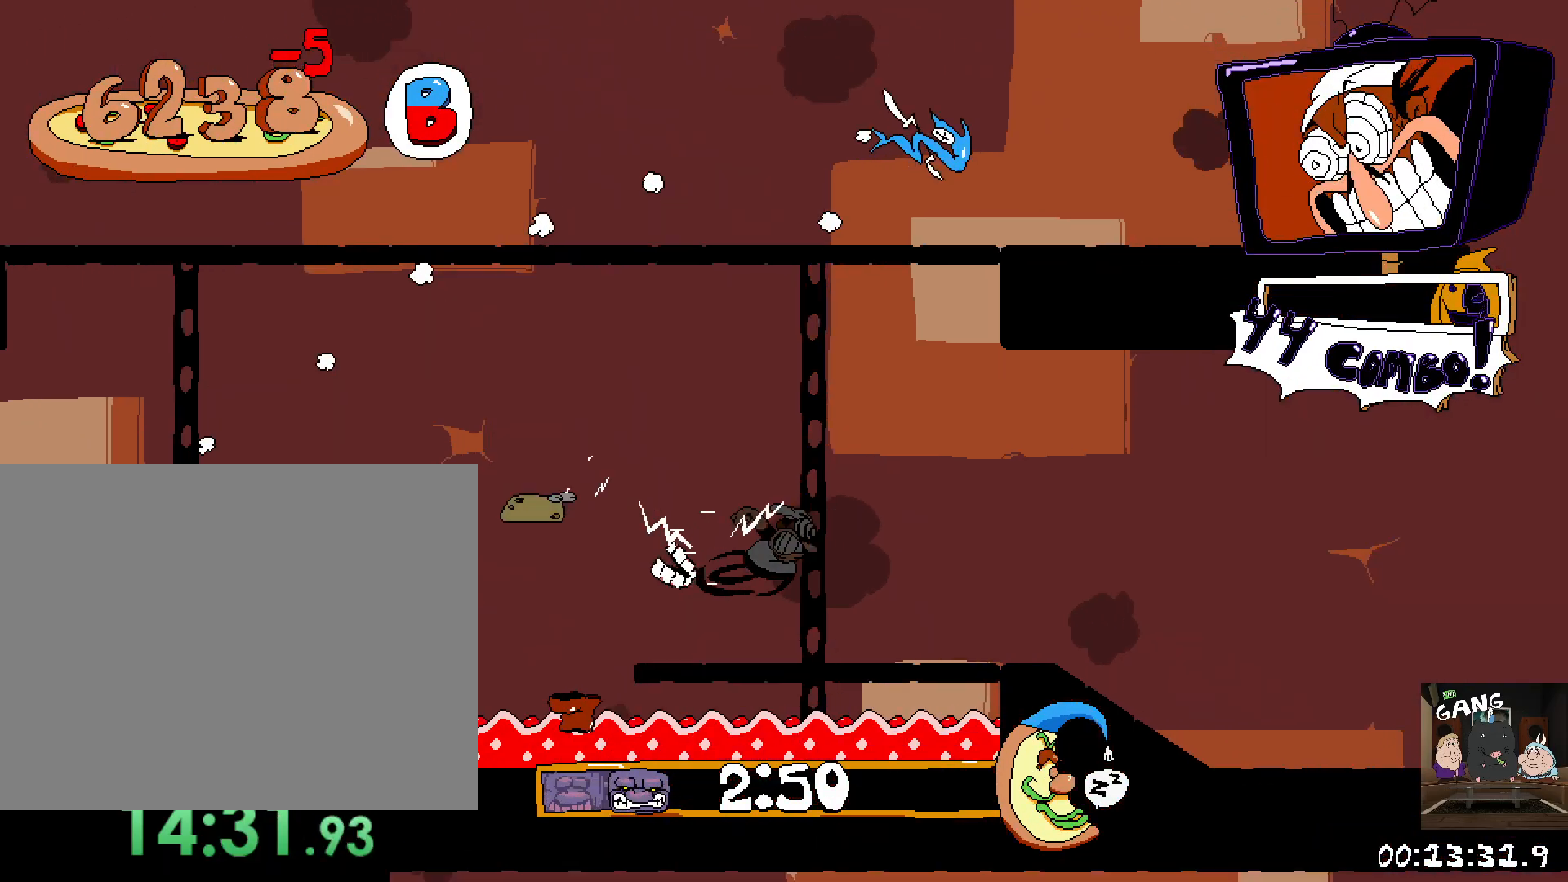
{"dt_ms": 500, "buttons": ["R2"], "left_stick": "right", "right_stick": "center", "events": []}
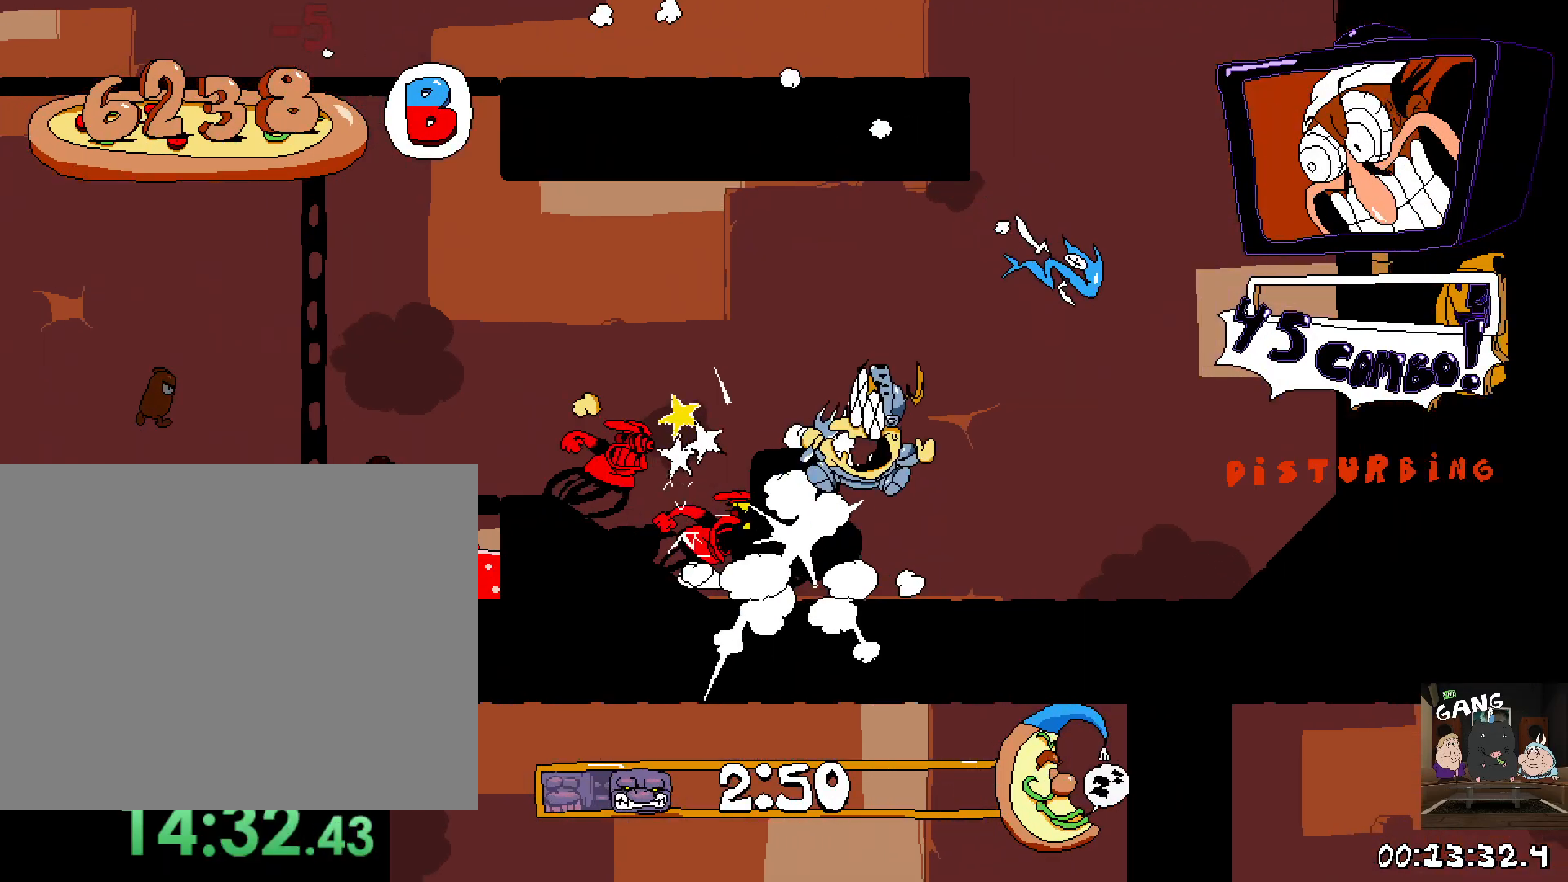
{"dt_ms": 500, "buttons": ["R2"], "left_stick": "left", "right_stick": "center", "events": [[400, "left_stick", "center"], [450, "left_stick", "left"]]}
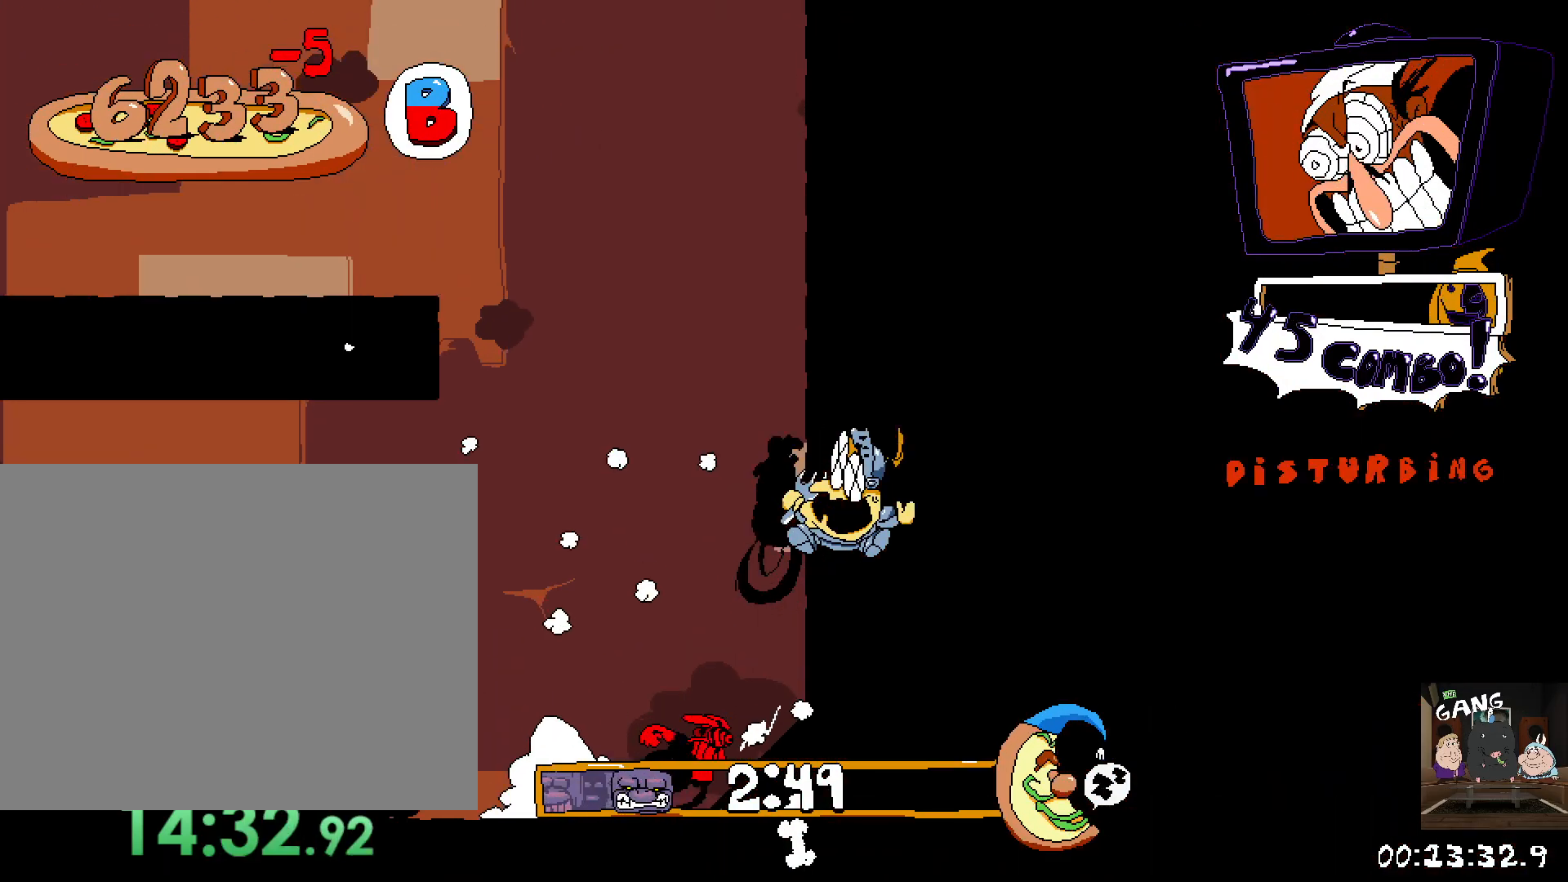
{"dt_ms": 500, "buttons": ["R2"], "left_stick": "left", "right_stick": "center", "events": [[67, "CROSS", "down"], [283, "CROSS", "up"]]}
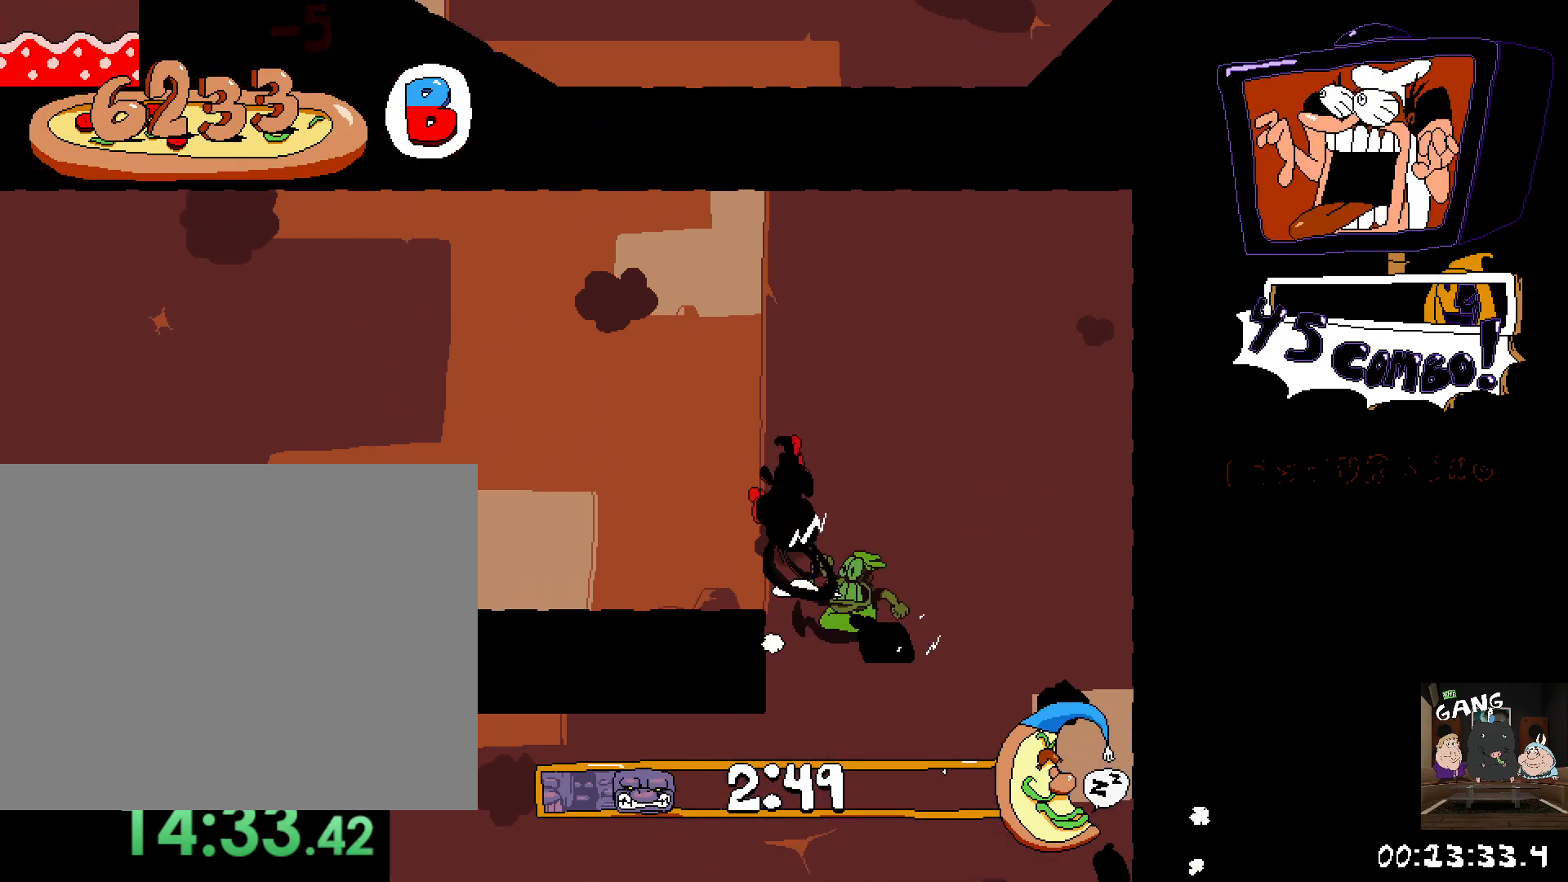
{"dt_ms": 500, "buttons": ["R2"], "left_stick": "left", "right_stick": "center", "events": []}
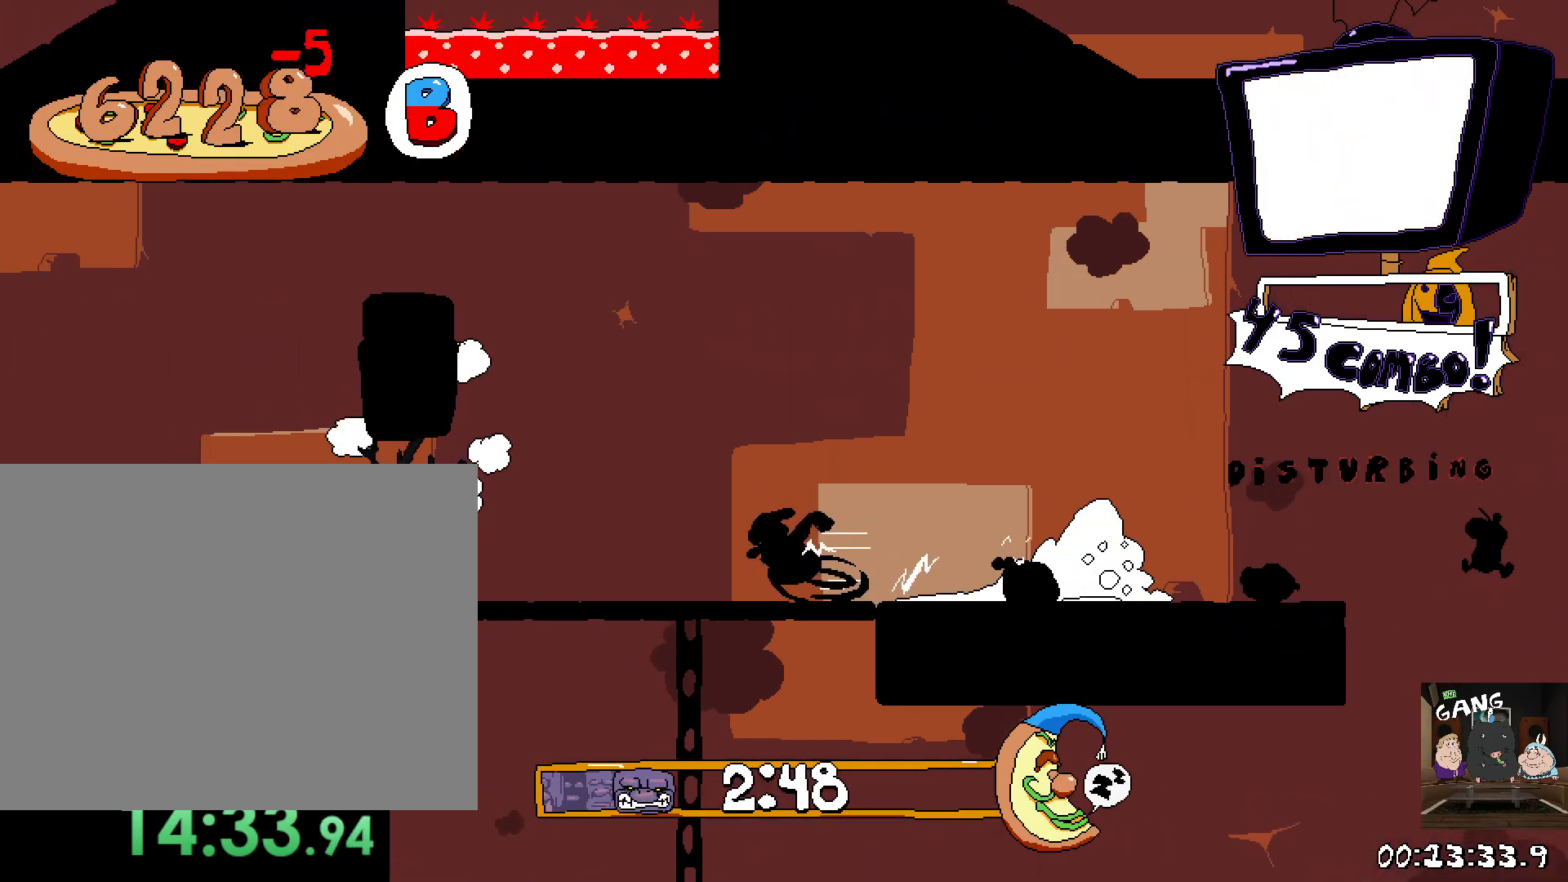
{"dt_ms": 500, "buttons": ["R2"], "left_stick": "left", "right_stick": "center", "events": []}
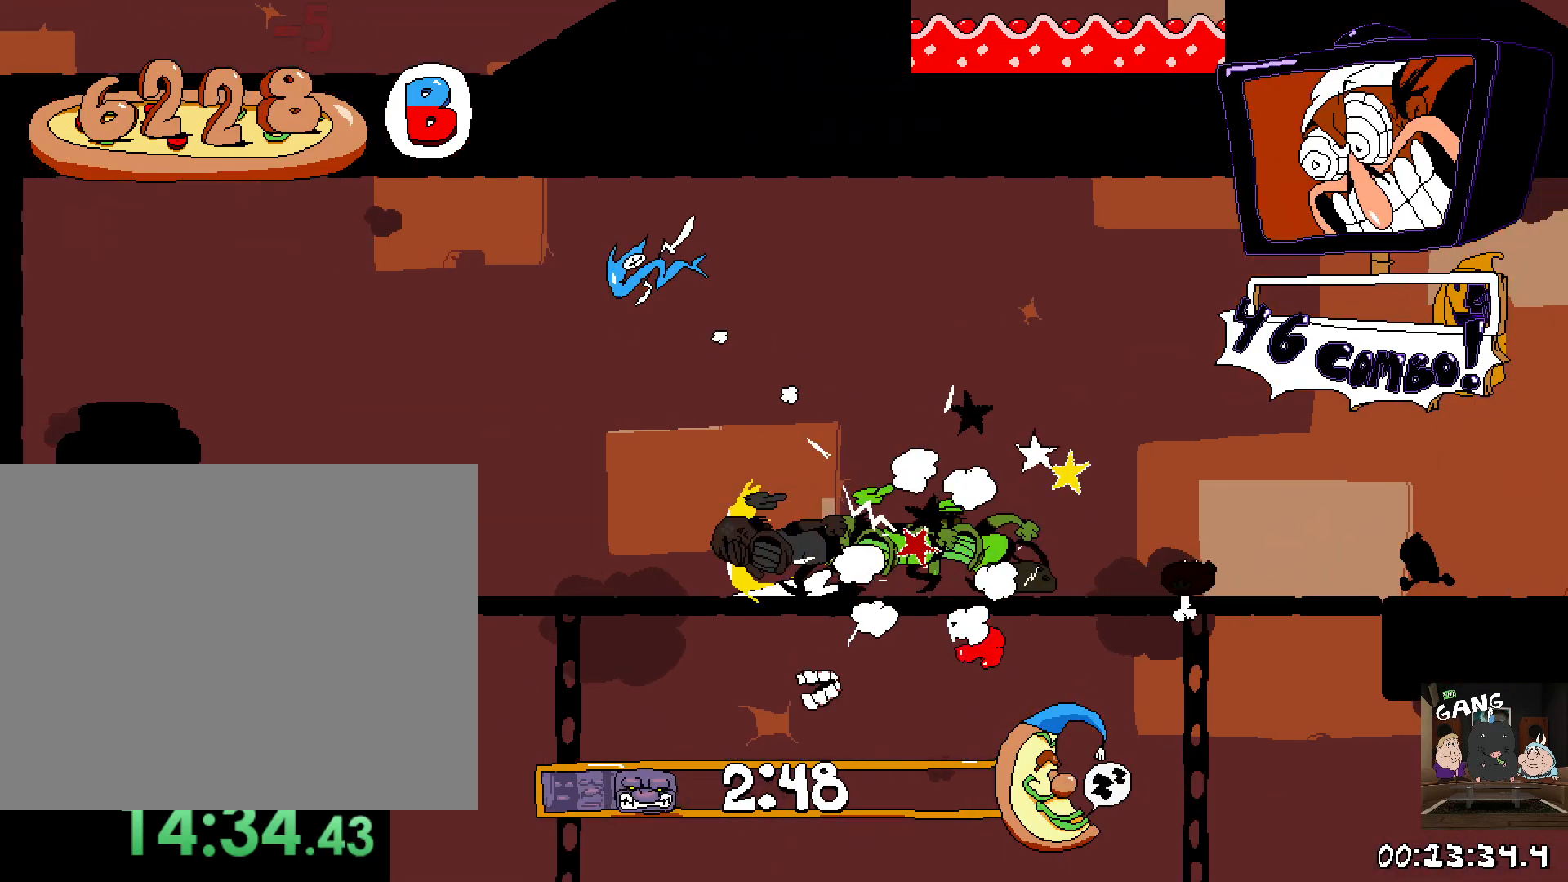
{"dt_ms": 500, "buttons": ["R2"], "left_stick": "left", "right_stick": "center", "events": []}
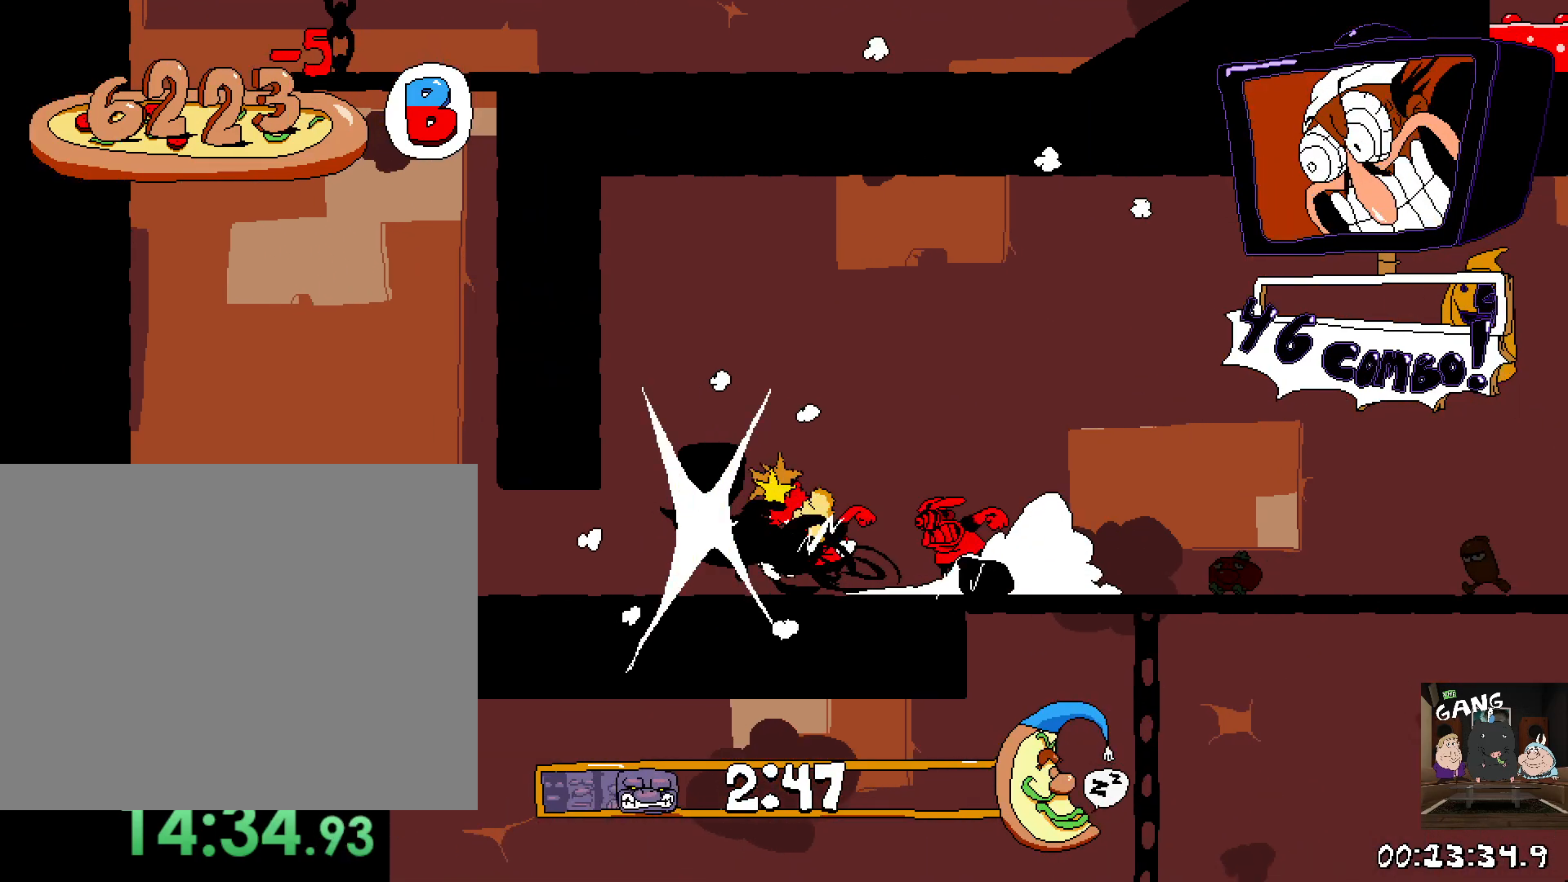
{"dt_ms": 500, "buttons": ["R2"], "left_stick": "left", "right_stick": "center", "events": []}
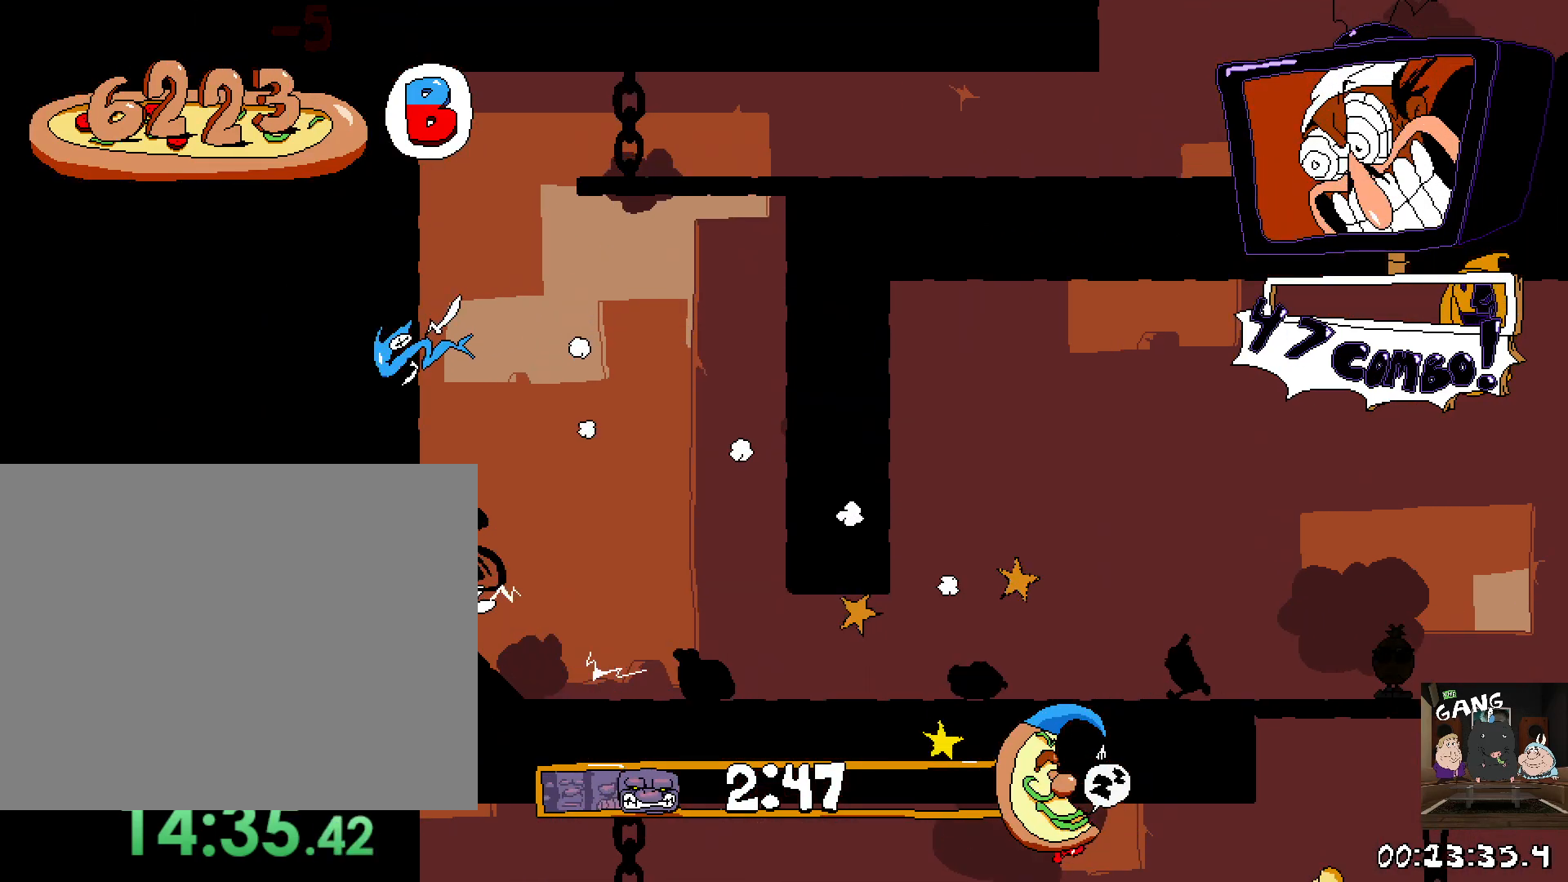
{"dt_ms": 500, "buttons": ["R2"], "left_stick": "right", "right_stick": "center", "events": [[83, "left_stick", "center"], [133, "left_stick", "right"], [167, "CROSS", "down"], [383, "CROSS", "up"]]}
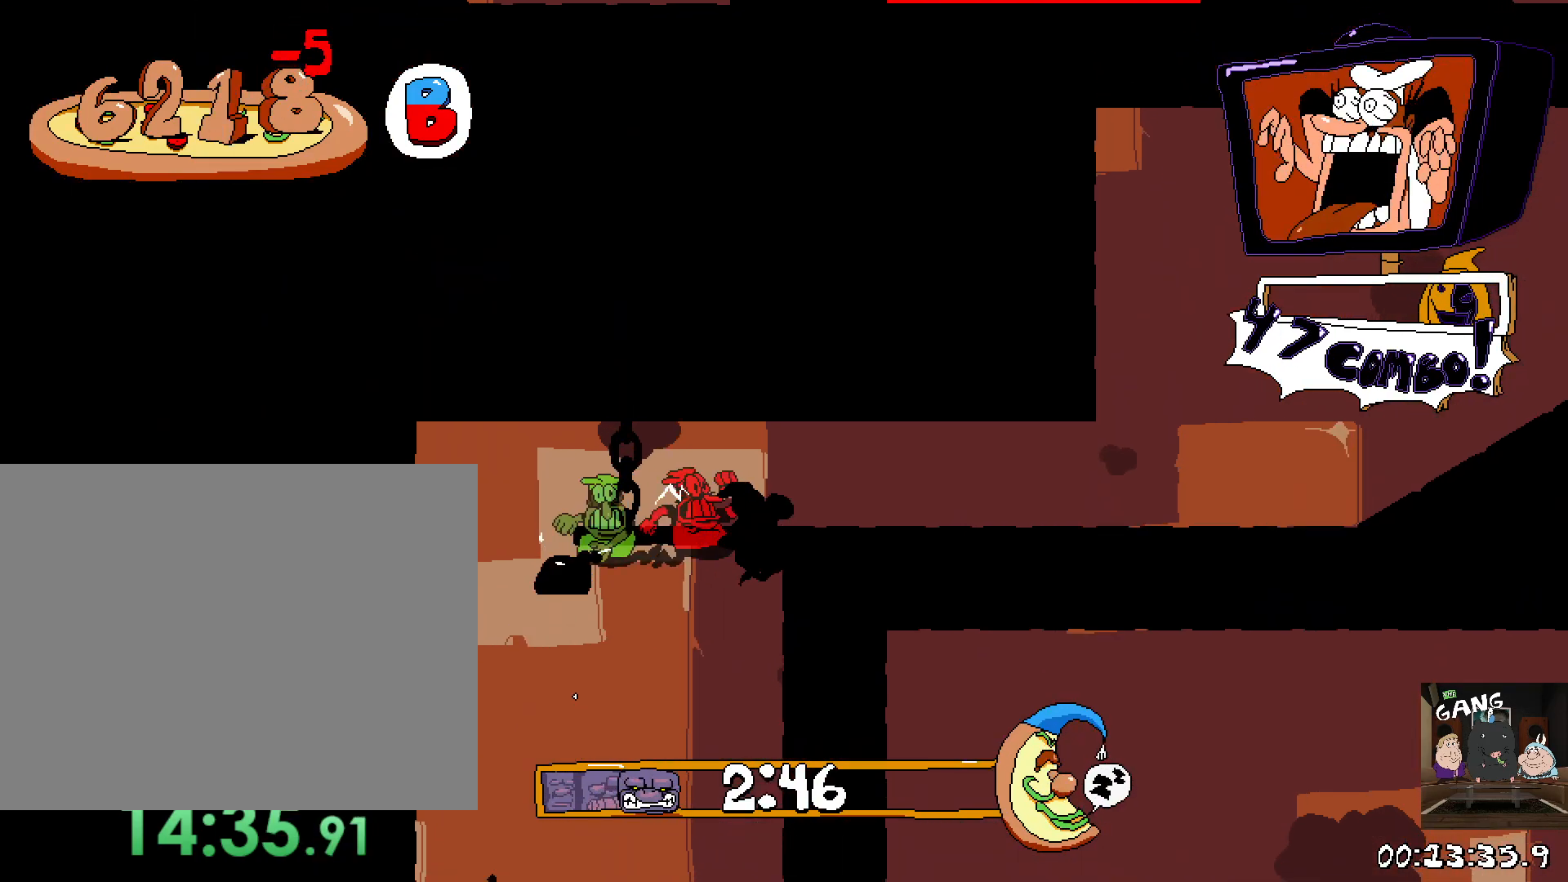
{"dt_ms": 500, "buttons": ["R2"], "left_stick": "right", "right_stick": "center", "events": []}
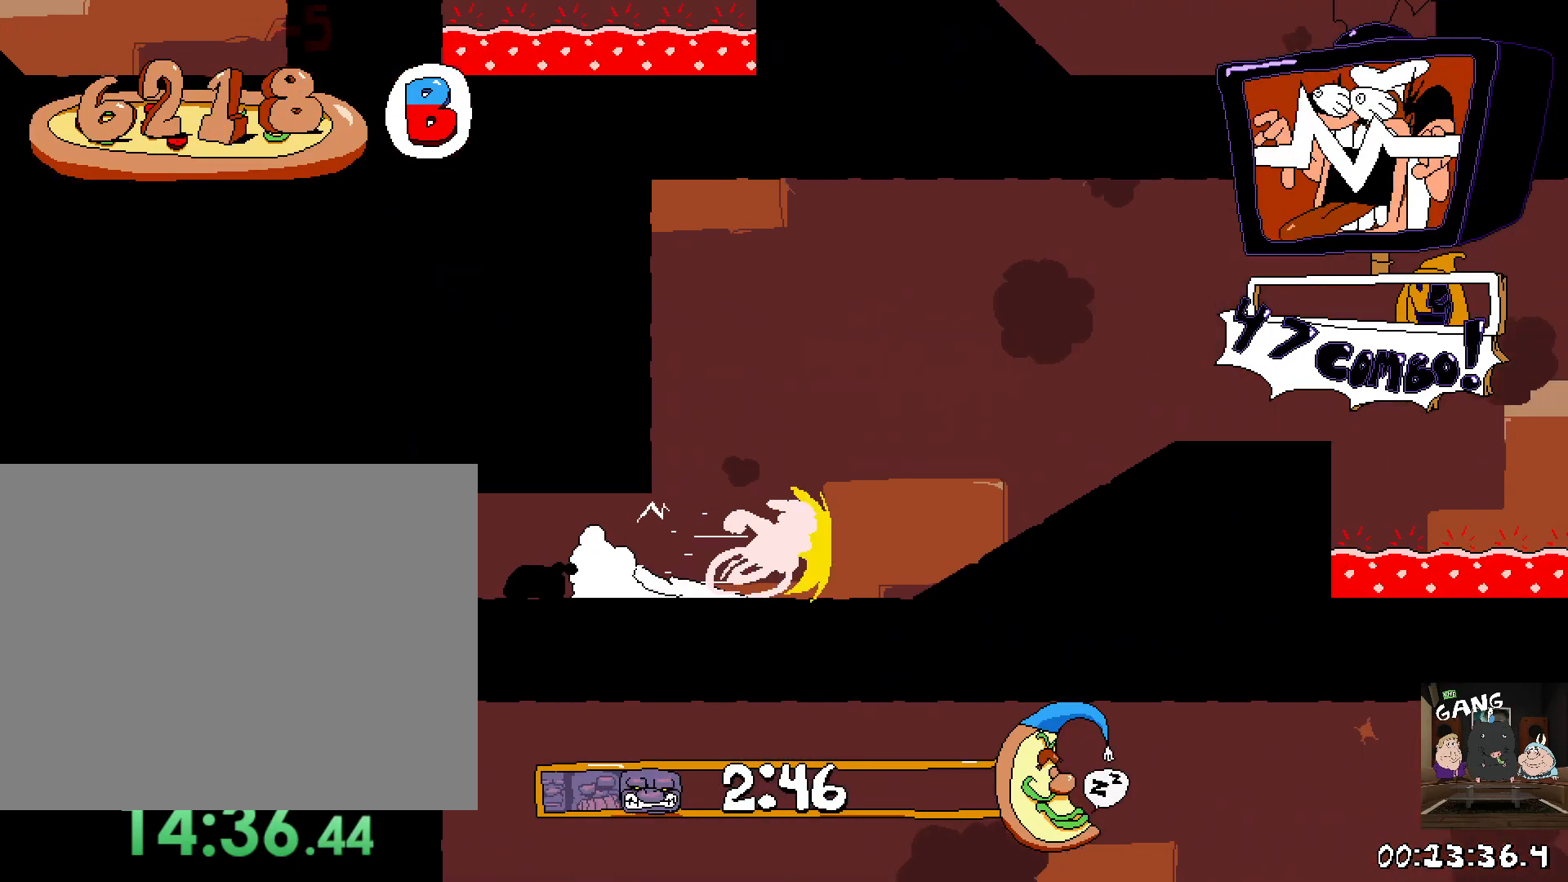
{"dt_ms": 500, "buttons": ["CROSS", "R2"], "left_stick": "right", "right_stick": "center", "events": [[400, "CROSS", "down"]]}
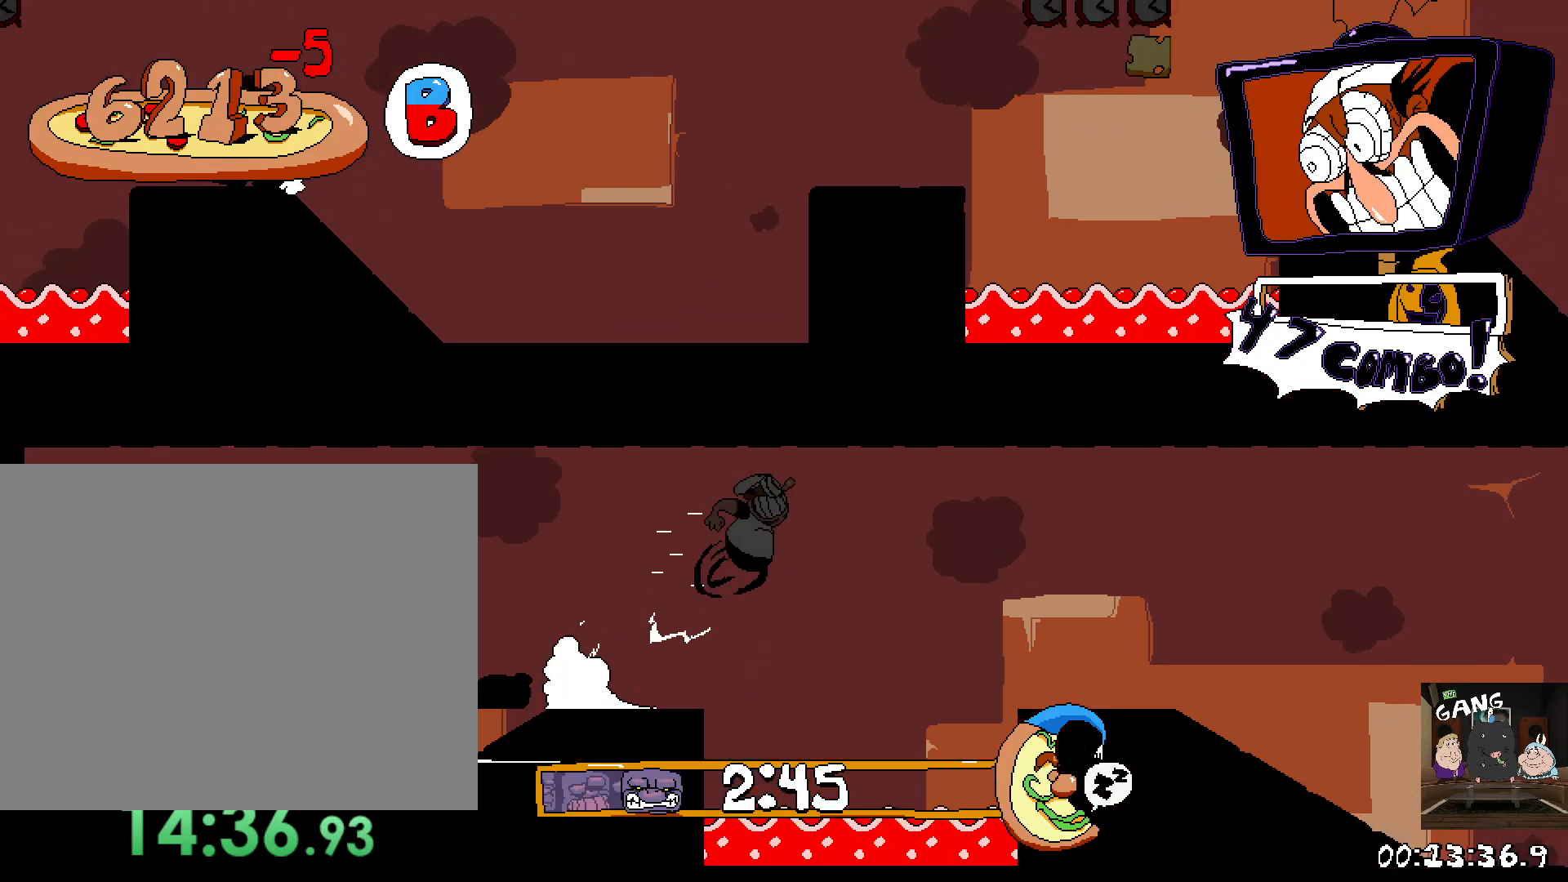
{"dt_ms": 500, "buttons": ["R2"], "left_stick": "up-right", "right_stick": "center"}
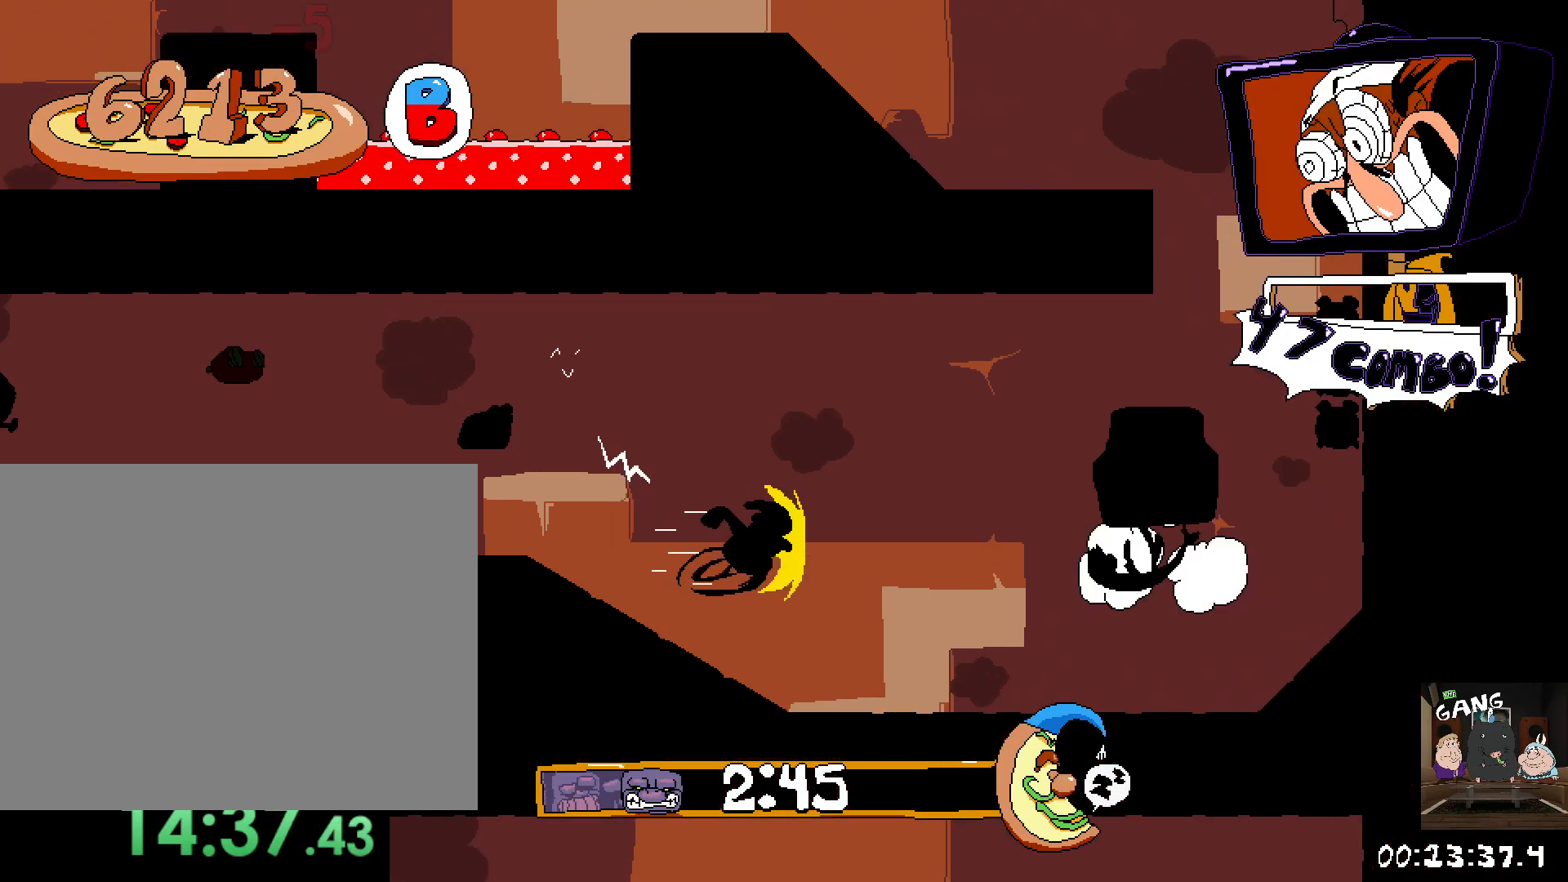
{"dt_ms": 1000, "buttons": ["R2"], "left_stick": "left", "right_stick": "center"}
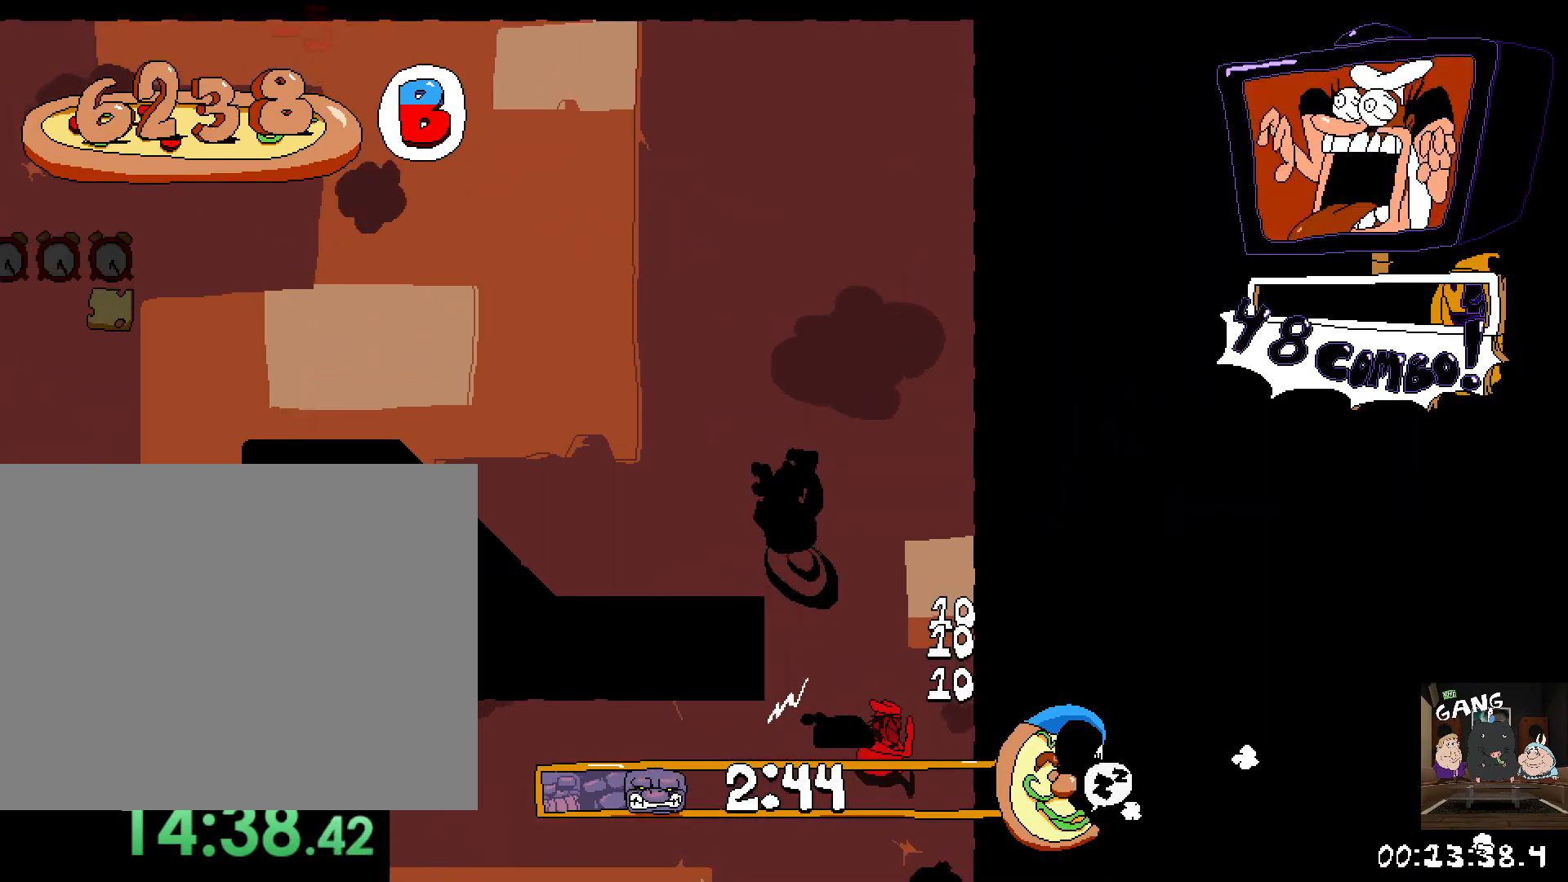
{"dt_ms": 500, "buttons": ["CROSS", "R2"], "left_stick": "left", "right_stick": "center", "events": [[400, "CROSS", "down"]]}
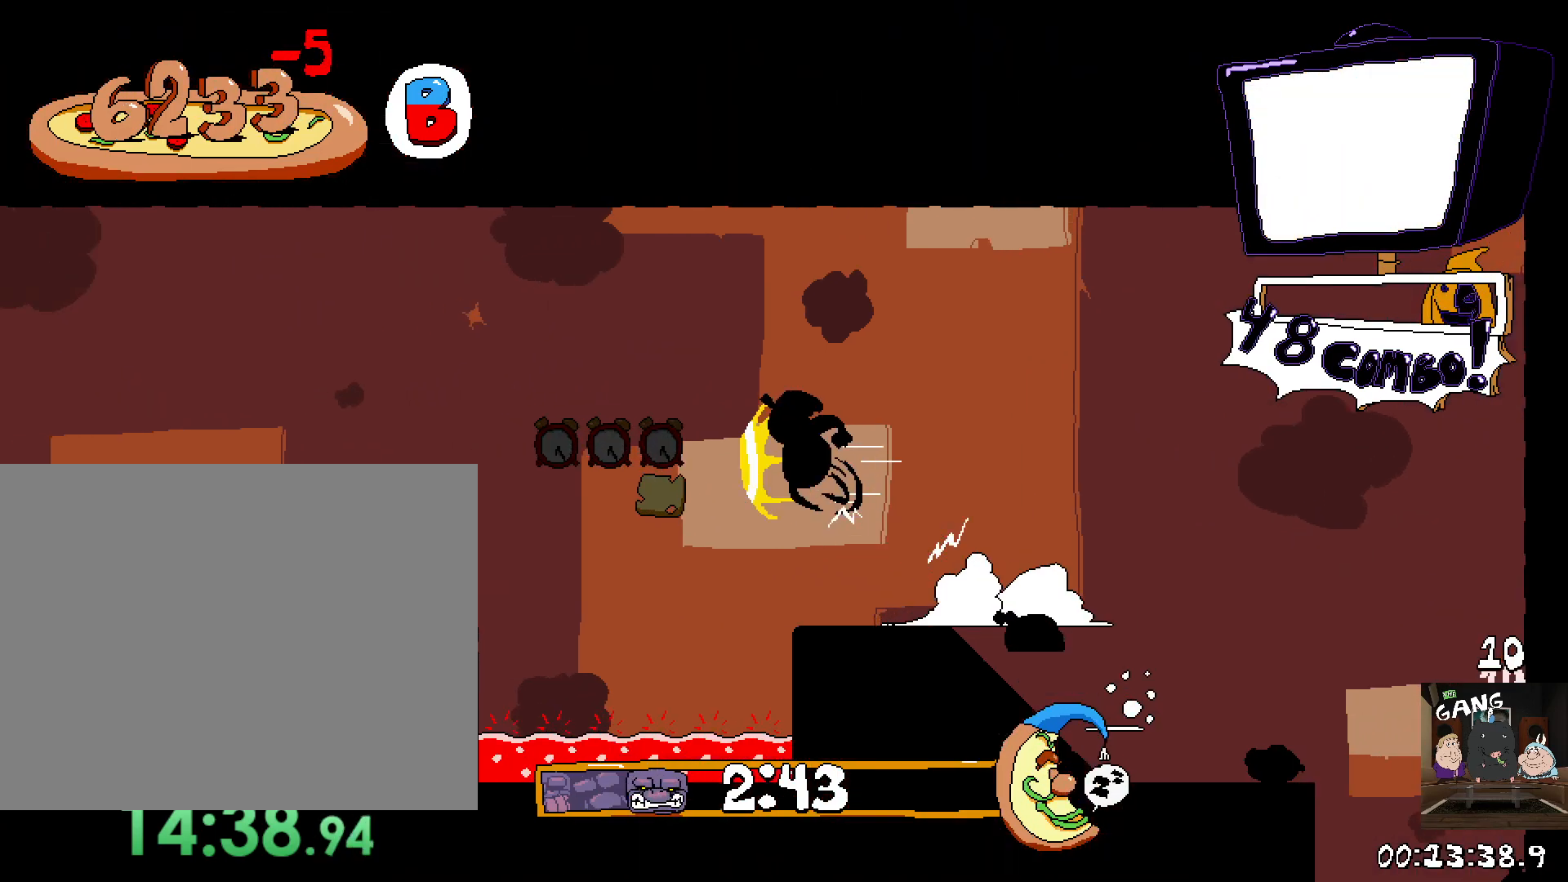
{"dt_ms": 500, "buttons": ["R2"], "left_stick": "left", "right_stick": "center", "events": [[117, "CROSS", "up"]]}
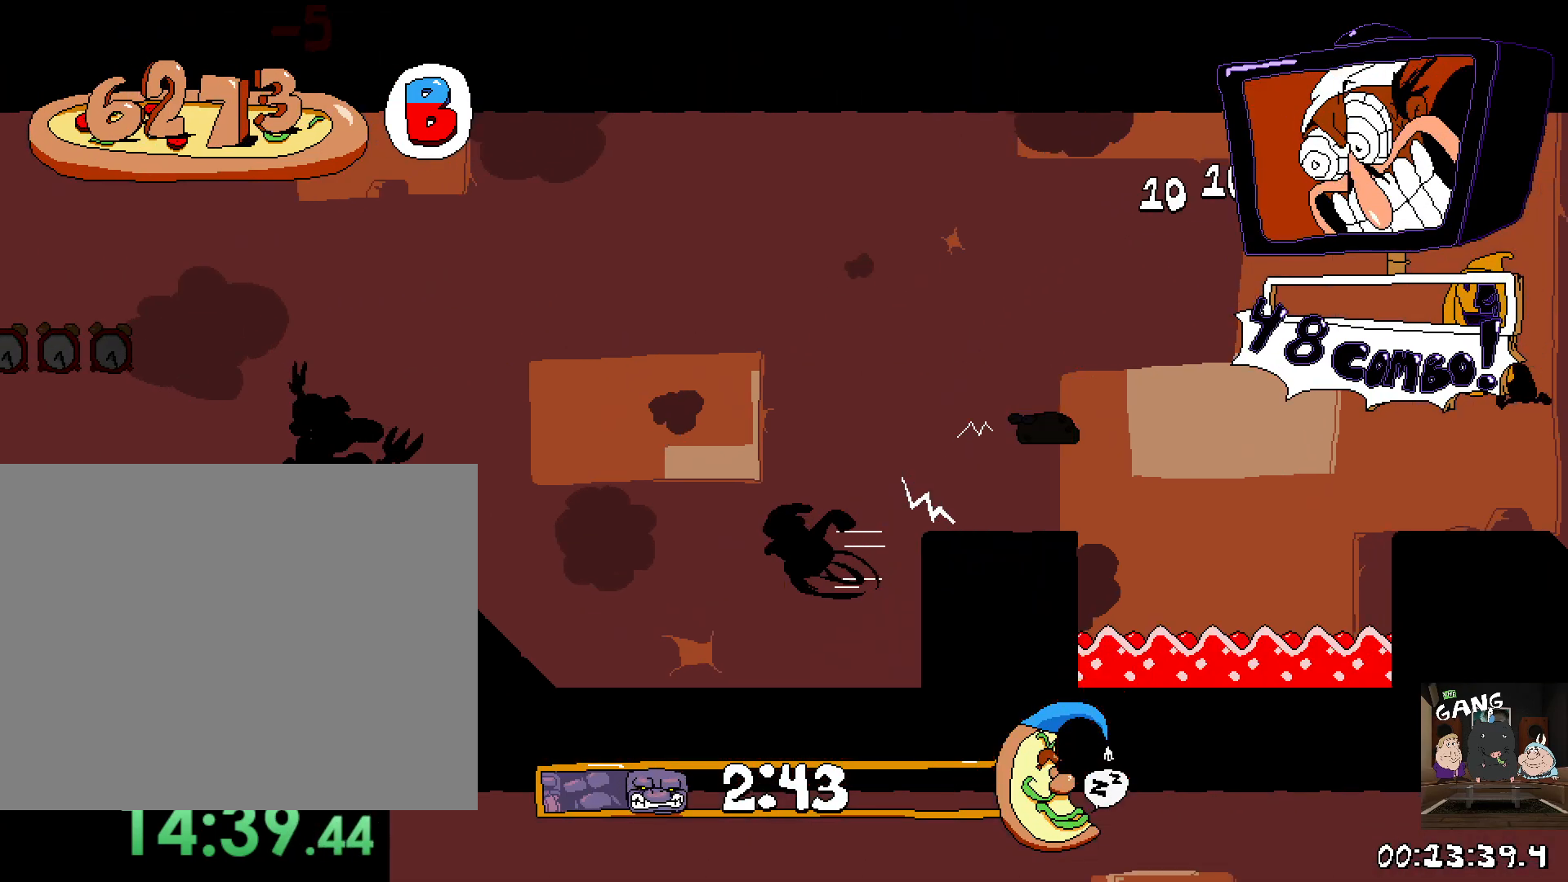
{"dt_ms": 500, "buttons": ["CROSS", "R2"], "left_stick": "left", "right_stick": "center", "events": [[400, "CROSS", "down"]]}
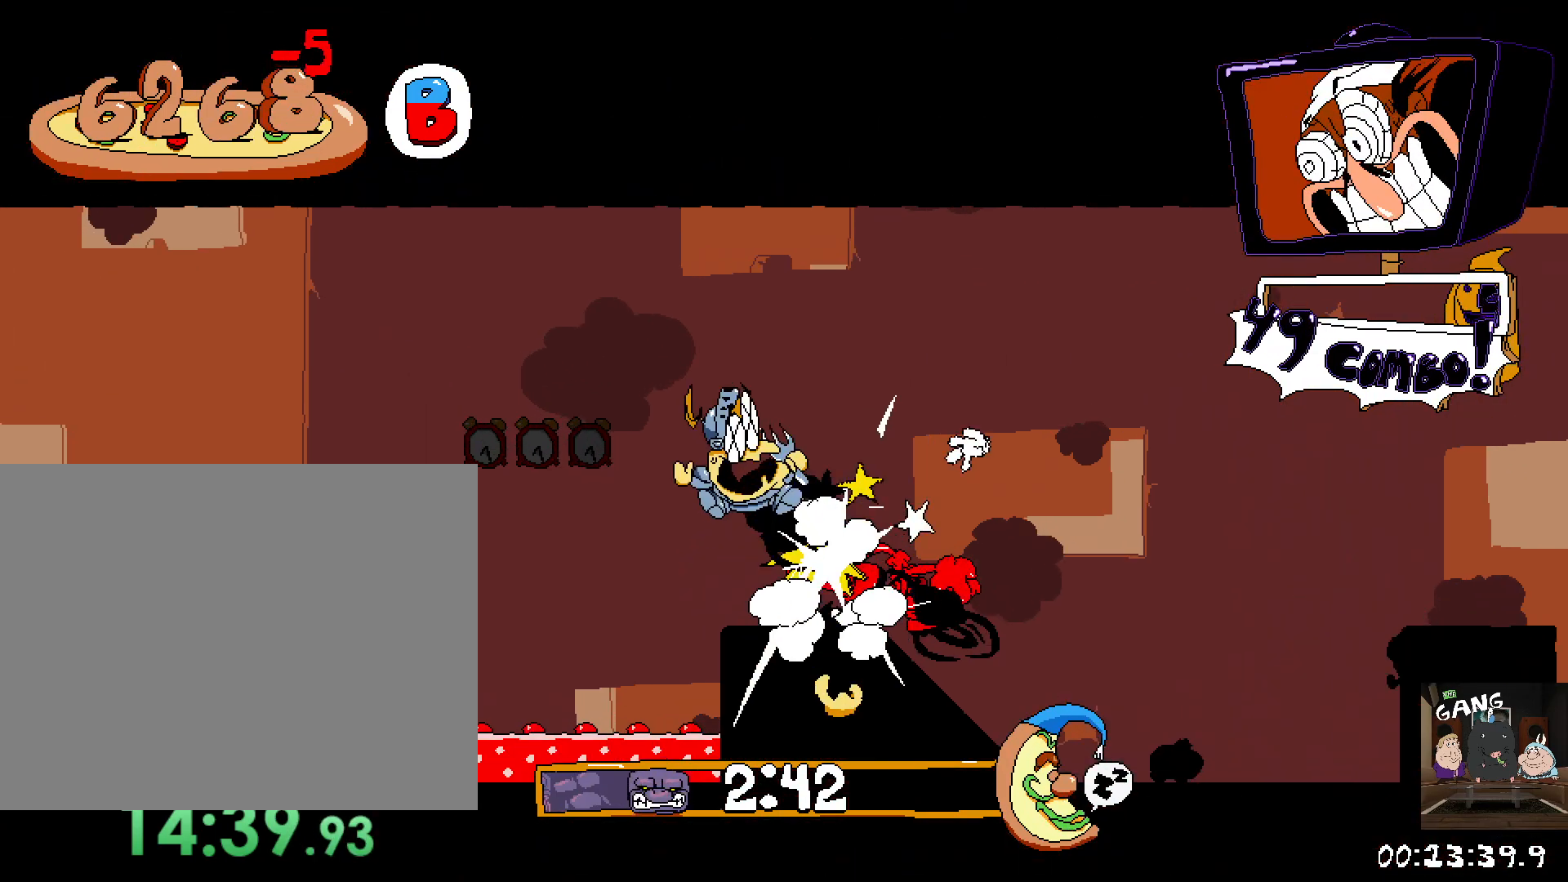
{"dt_ms": 500, "buttons": ["R2"], "left_stick": "left", "right_stick": "center", "events": [[83, "CROSS", "up"]]}
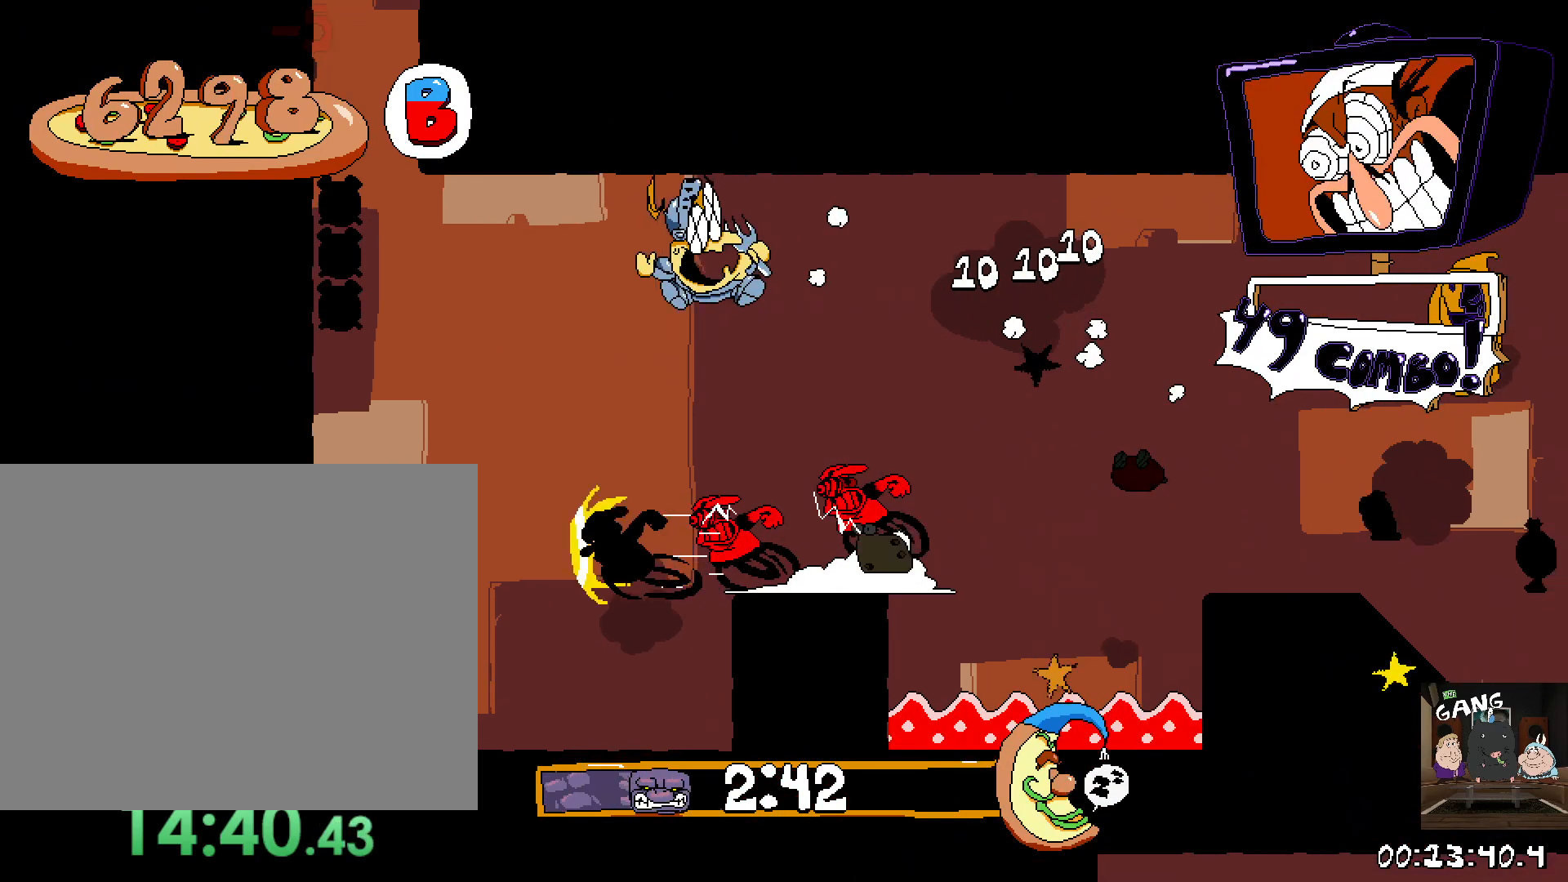
{"dt_ms": 500, "buttons": ["R2"], "left_stick": "left", "right_stick": "center", "events": []}
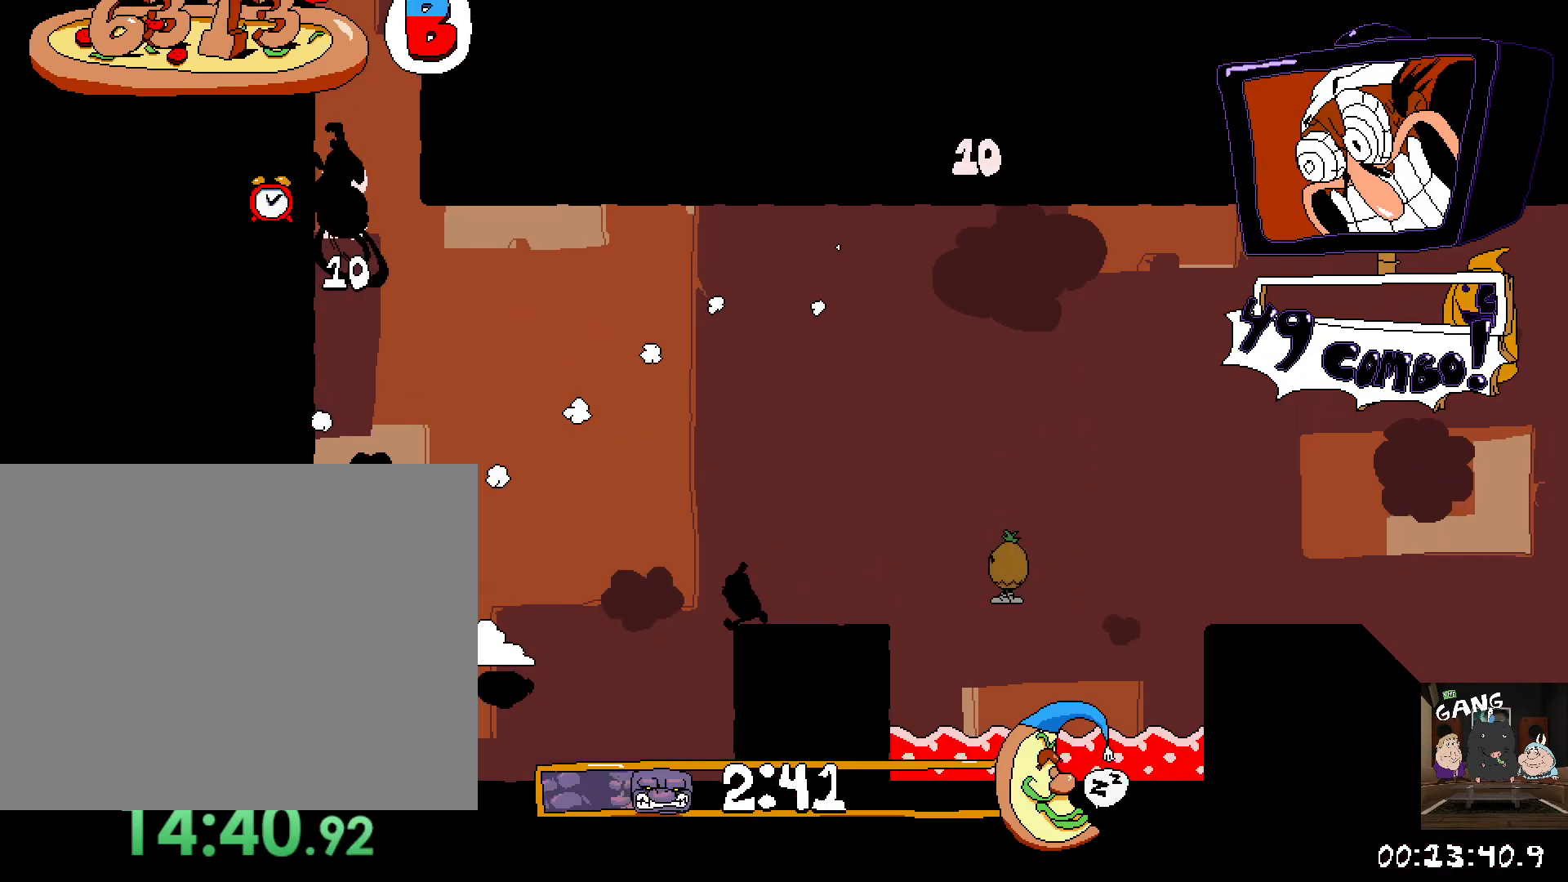
{"dt_ms": 500, "buttons": ["R2"], "left_stick": "left", "right_stick": "center", "events": []}
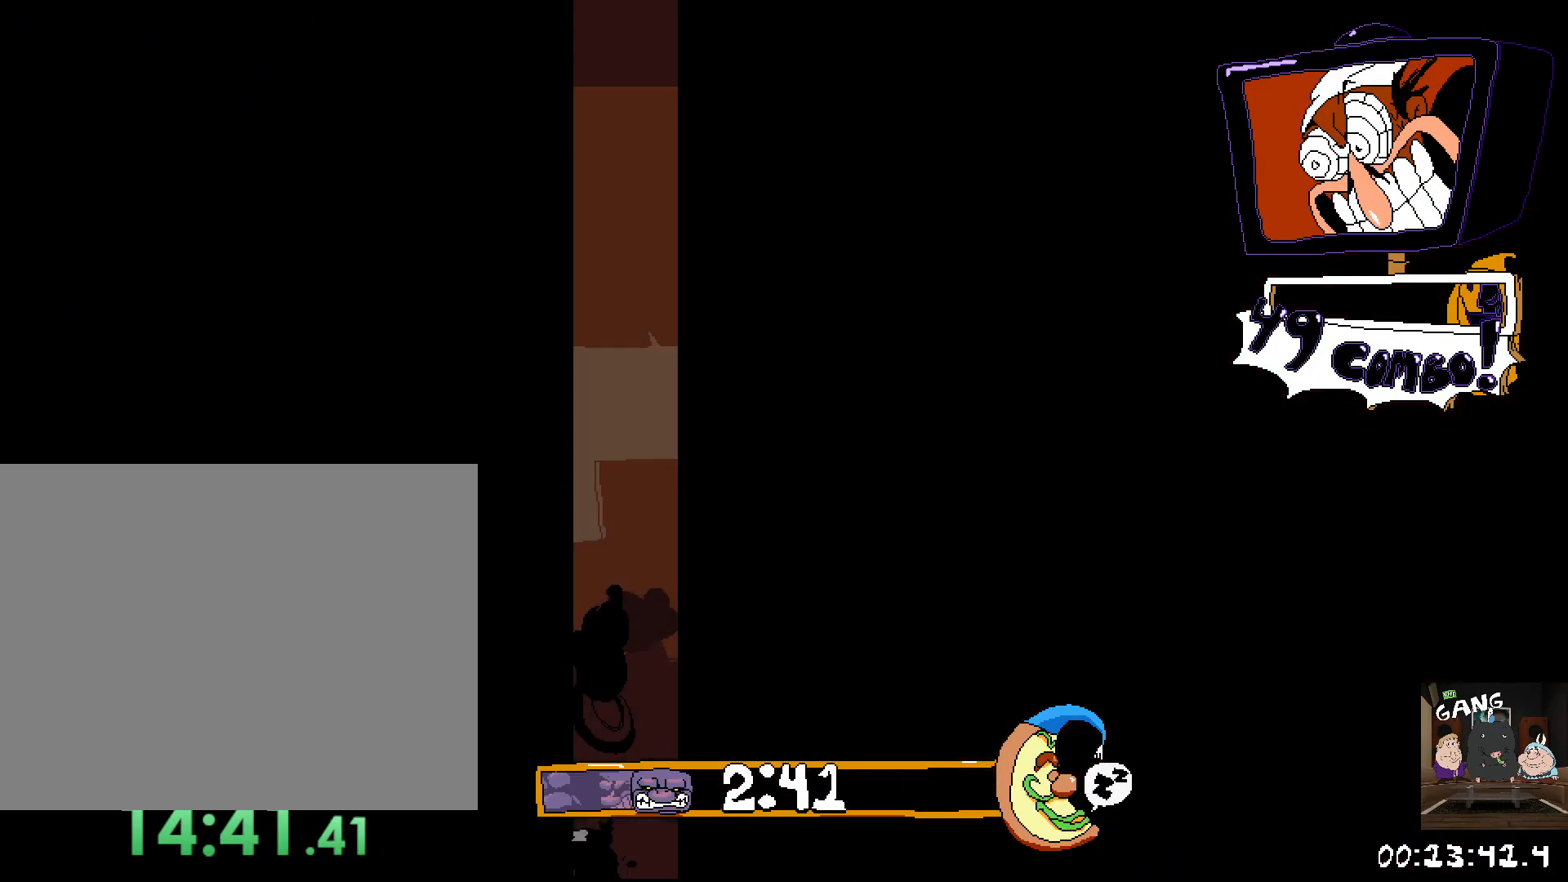
{"dt_ms": 500, "buttons": ["R2"], "left_stick": "left", "right_stick": "center", "events": []}
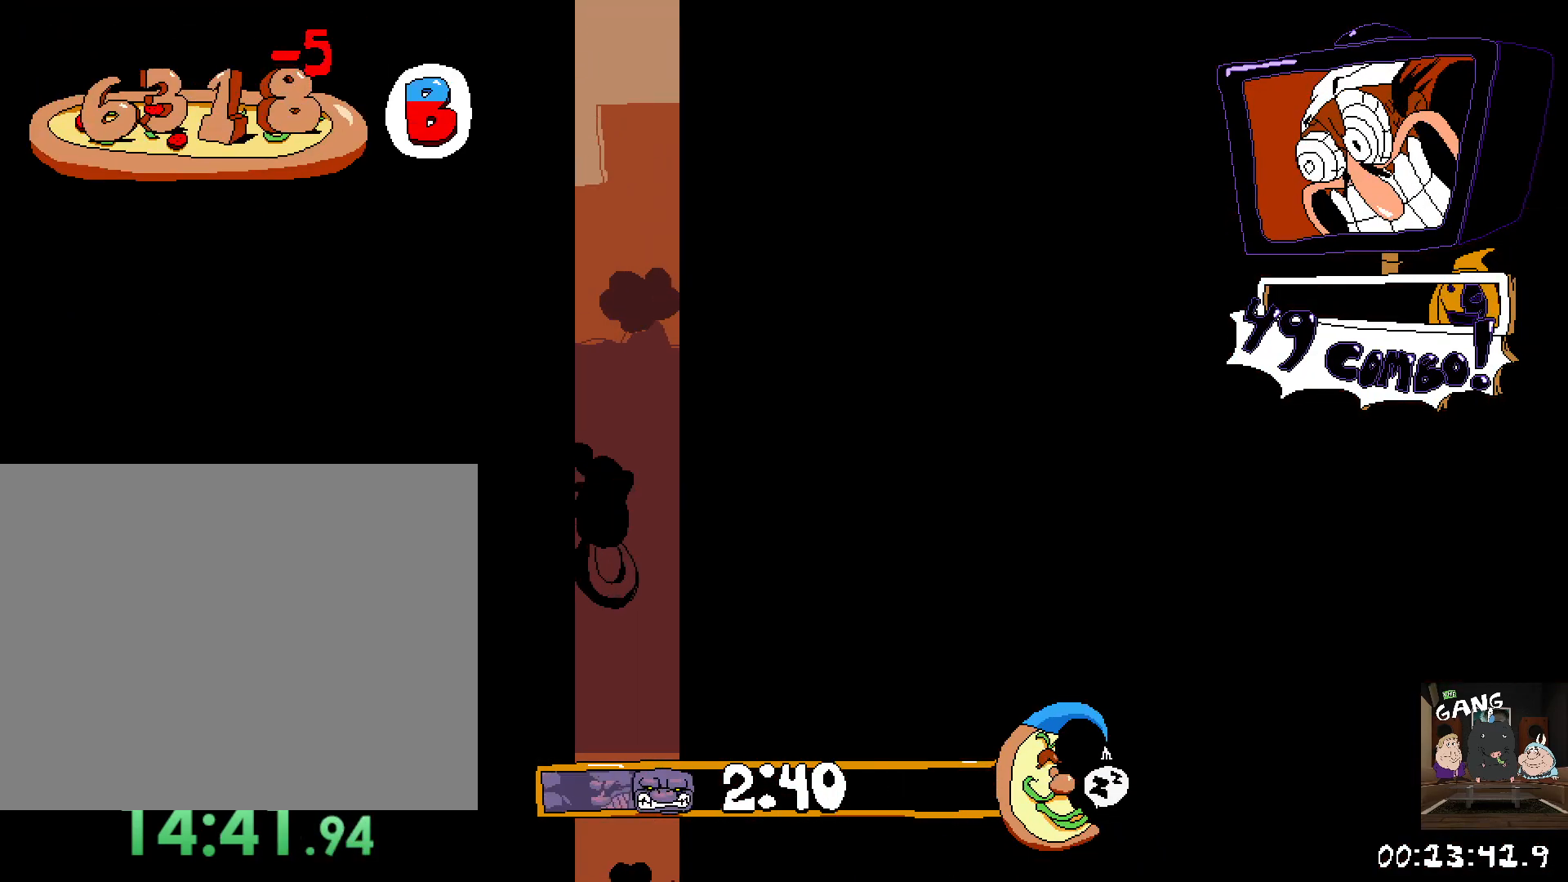
{"dt_ms": 500, "buttons": ["R2"], "left_stick": "left", "right_stick": "center", "events": []}
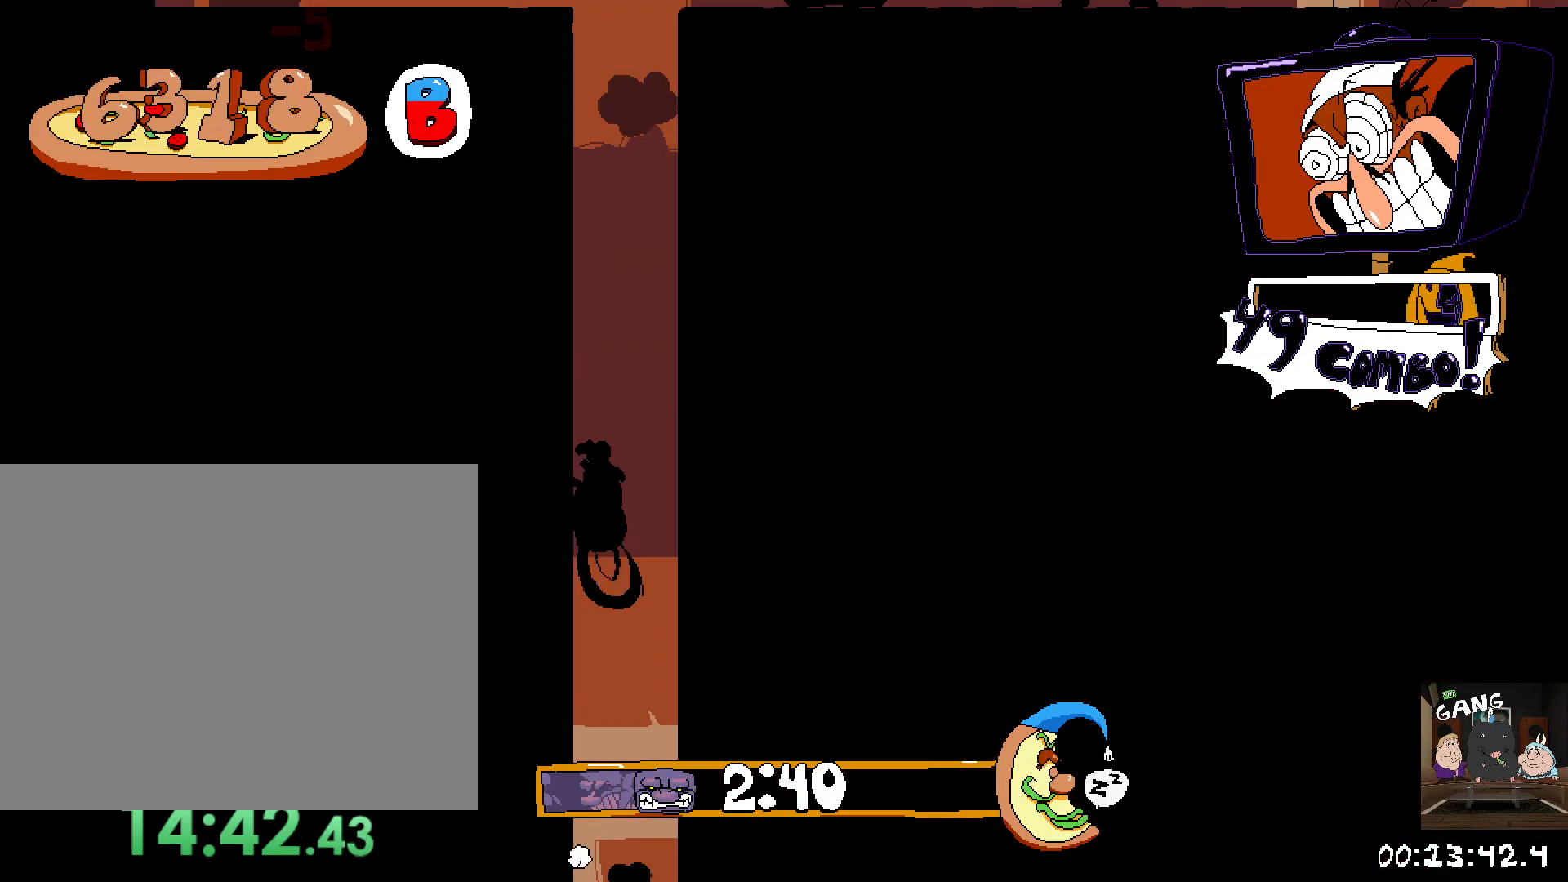
{"dt_ms": 500, "buttons": ["R2"], "left_stick": "right", "right_stick": "center", "events": [[317, "CROSS", "down"], [333, "left_stick", "right"], [467, "CROSS", "up"]]}
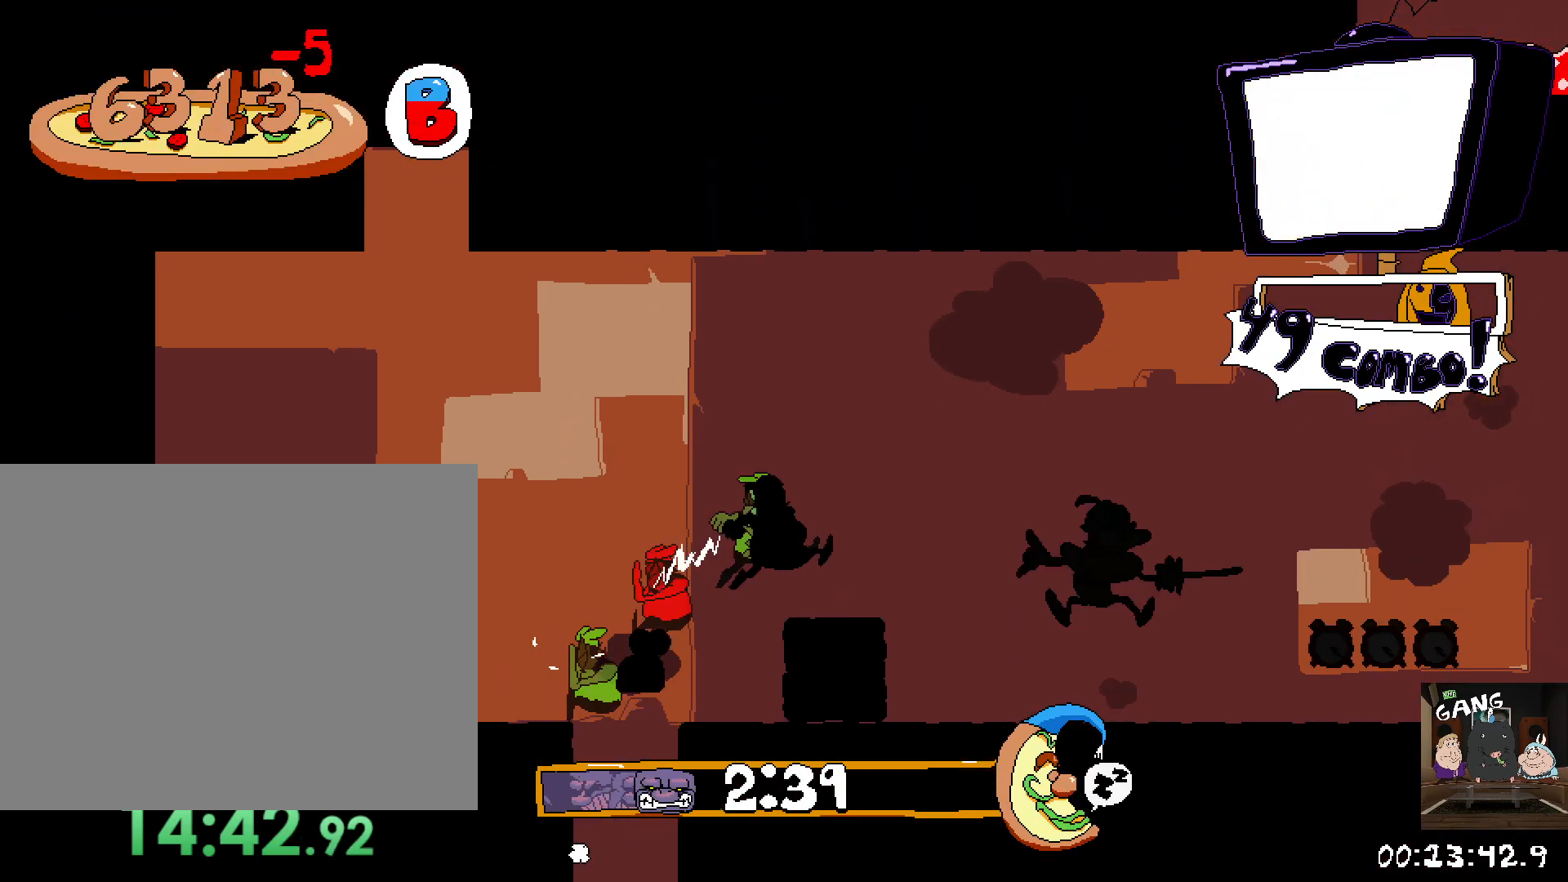
{"dt_ms": 500, "buttons": ["R2"], "left_stick": "right", "right_stick": "center", "events": []}
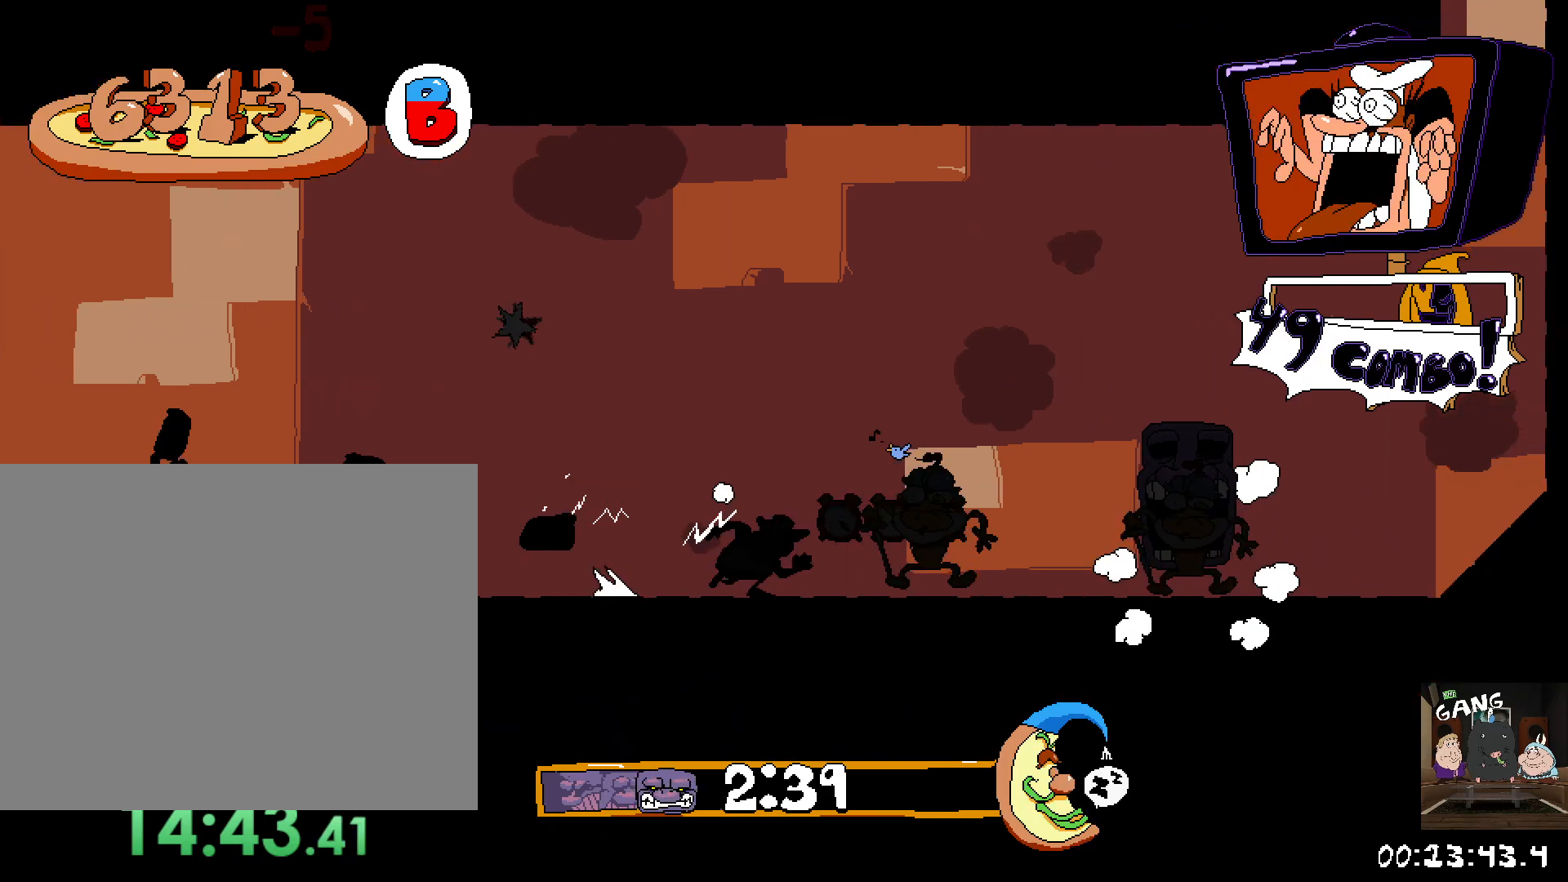
{"dt_ms": 500, "buttons": ["R2"], "left_stick": "right", "right_stick": "center", "events": []}
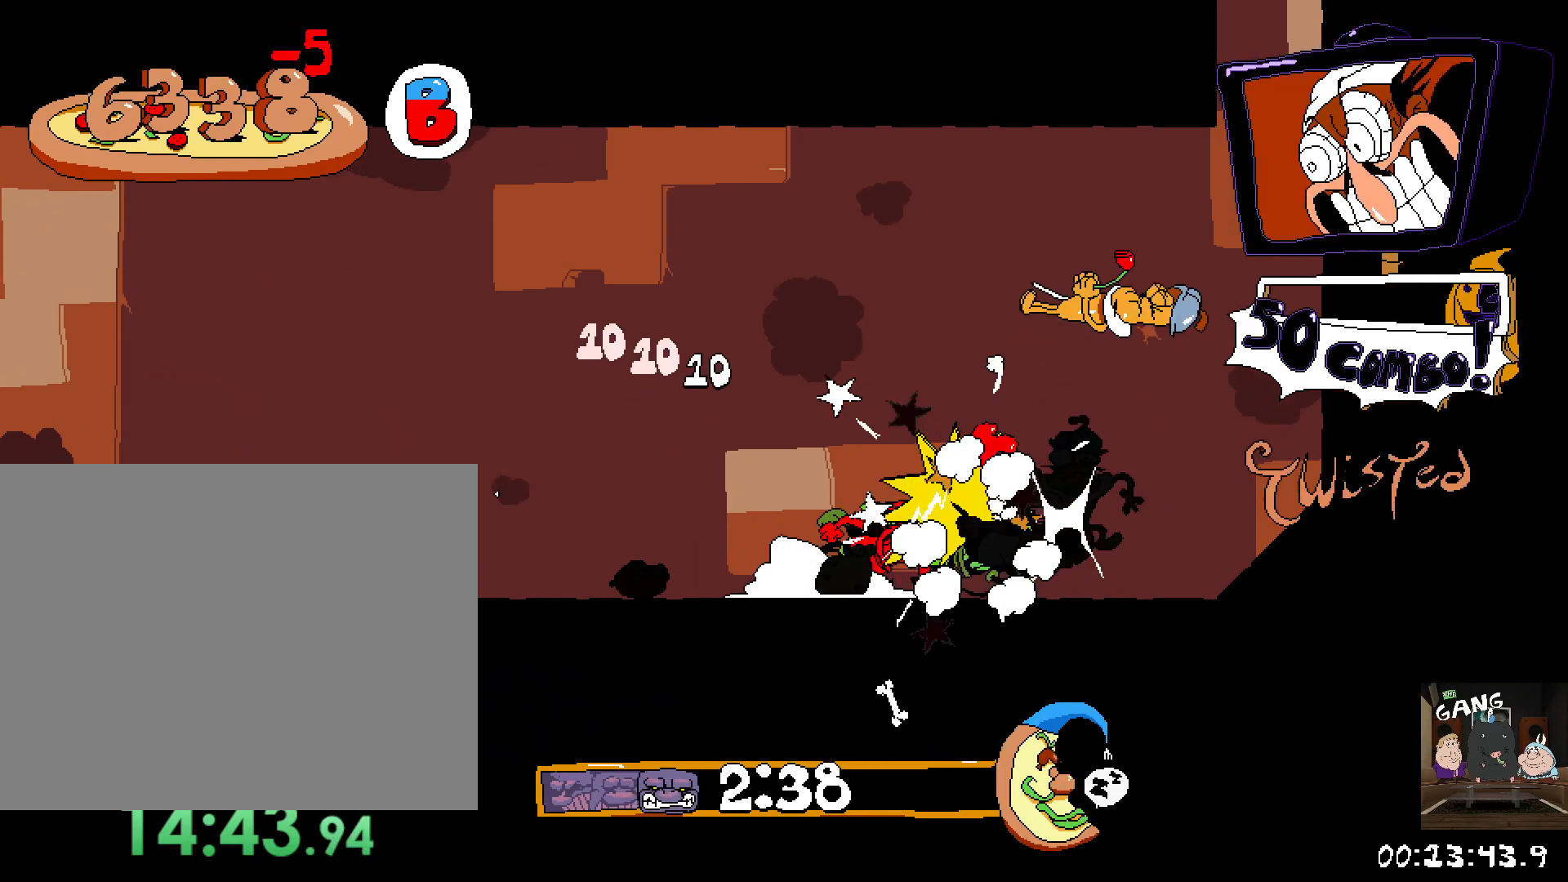
{"dt_ms": 500, "buttons": ["R2"], "left_stick": "right", "right_stick": "center", "events": []}
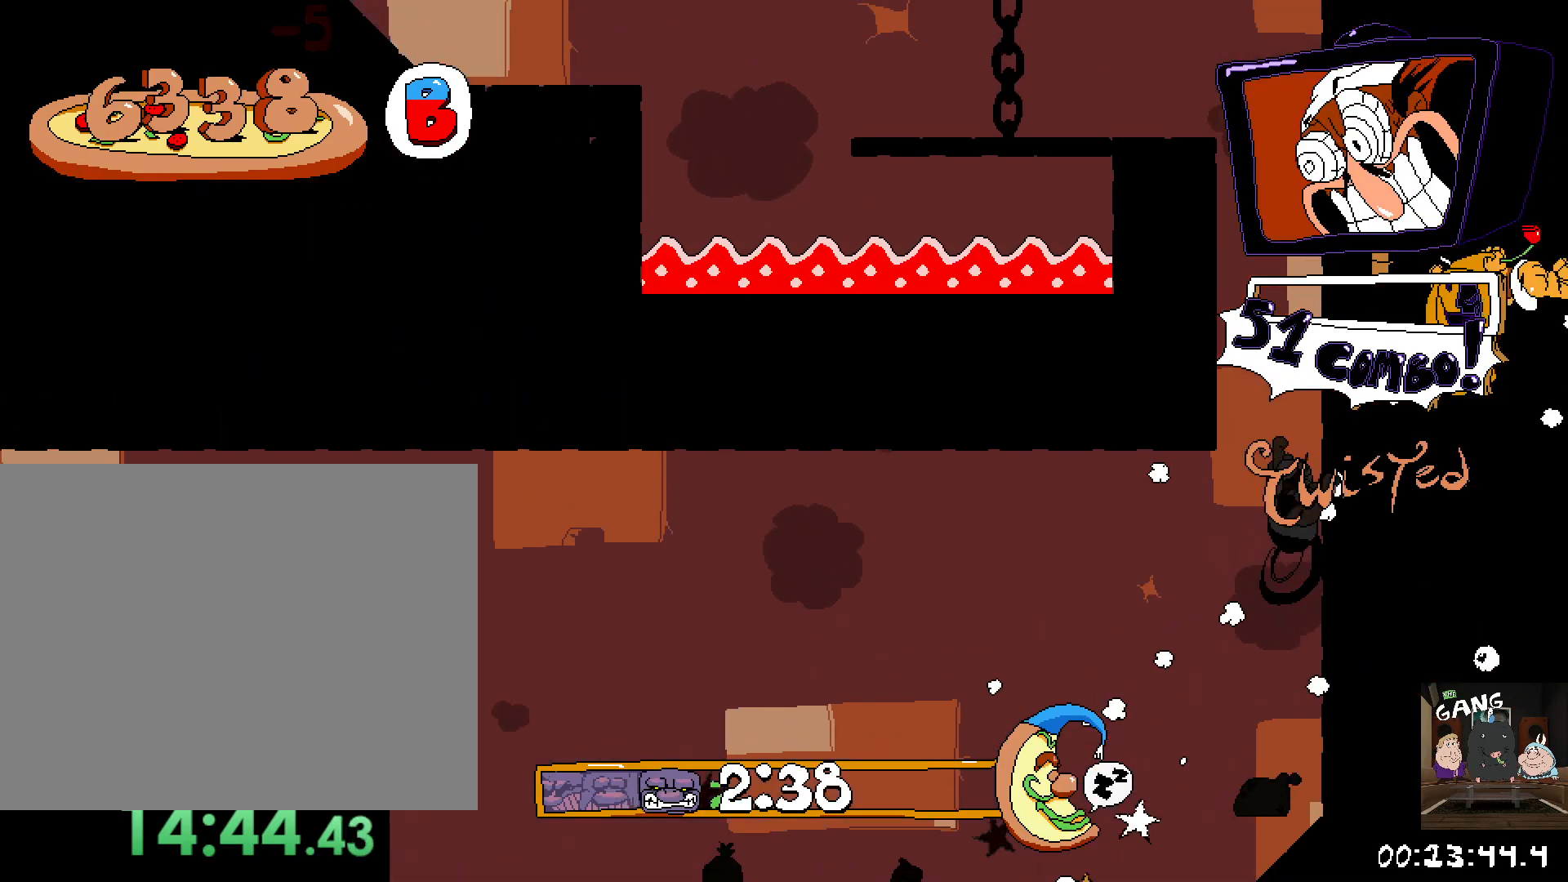
{"dt_ms": 500, "buttons": ["R2"], "left_stick": "left", "right_stick": "center", "events": [[50, "left_stick", "center"], [100, "left_stick", "left"], [150, "CROSS", "down"], [333, "CROSS", "up"]]}